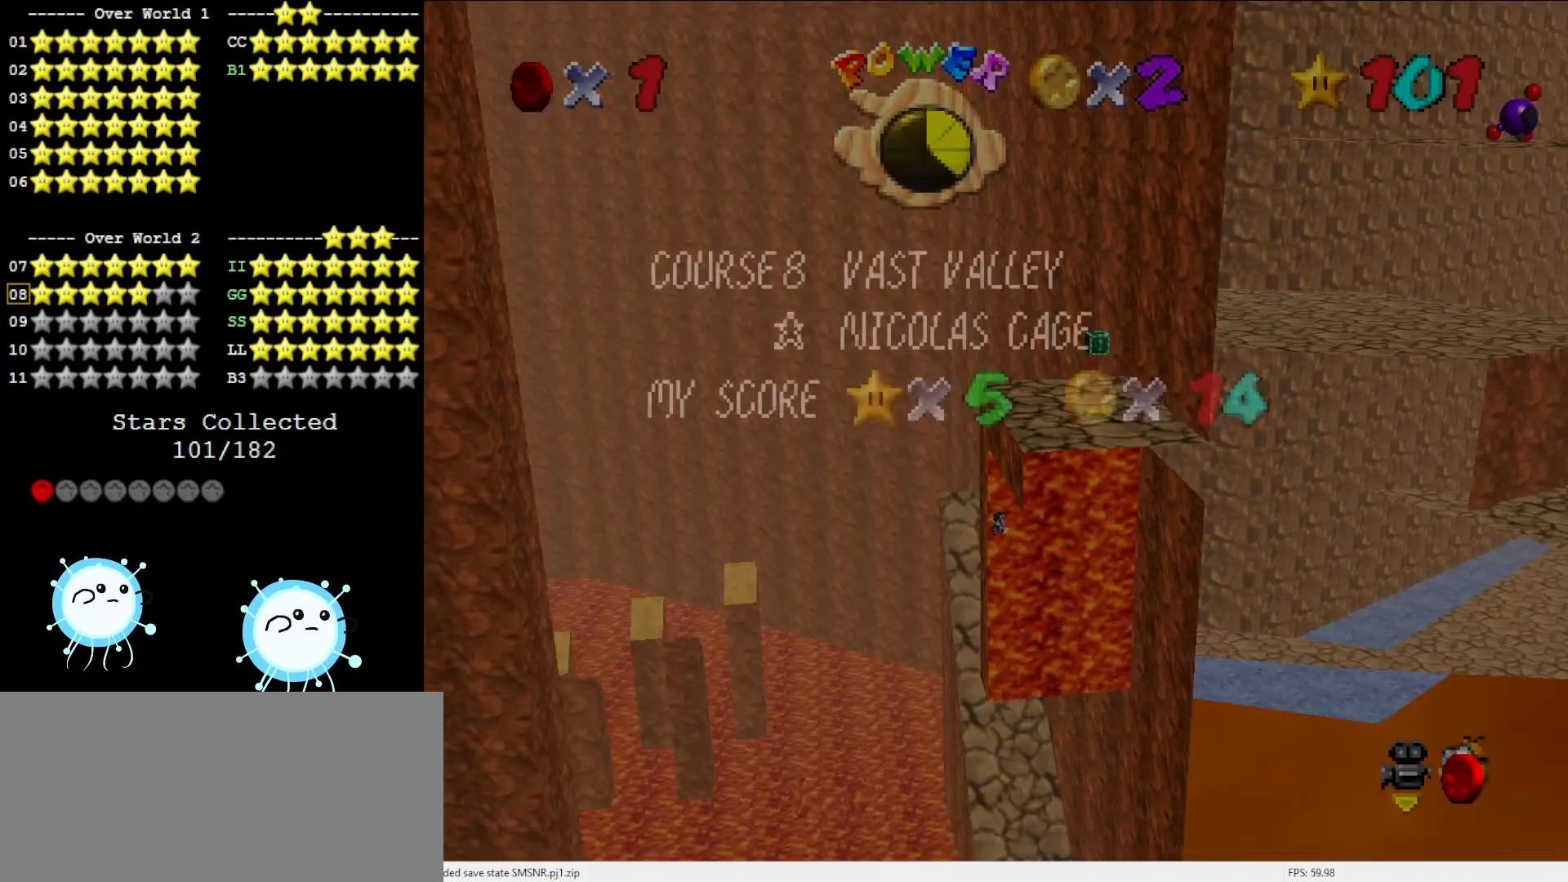
Gameplay with a controller (Nintendo layout); each line is a JSON object with the inputs held at the frame after it. "events" lists button and stick changes between this image and that frame as [ms after this image, input, new state], when the widget could be followed in between. Not read: L3 R3.
{"buttons": ["A", "START"], "left_stick": "down-left", "events": [[33, "A", "up"], [33, "START", "up"], [167, "left_stick", "down-left"], [250, "A", "down"], [467, "START", "down"]]}
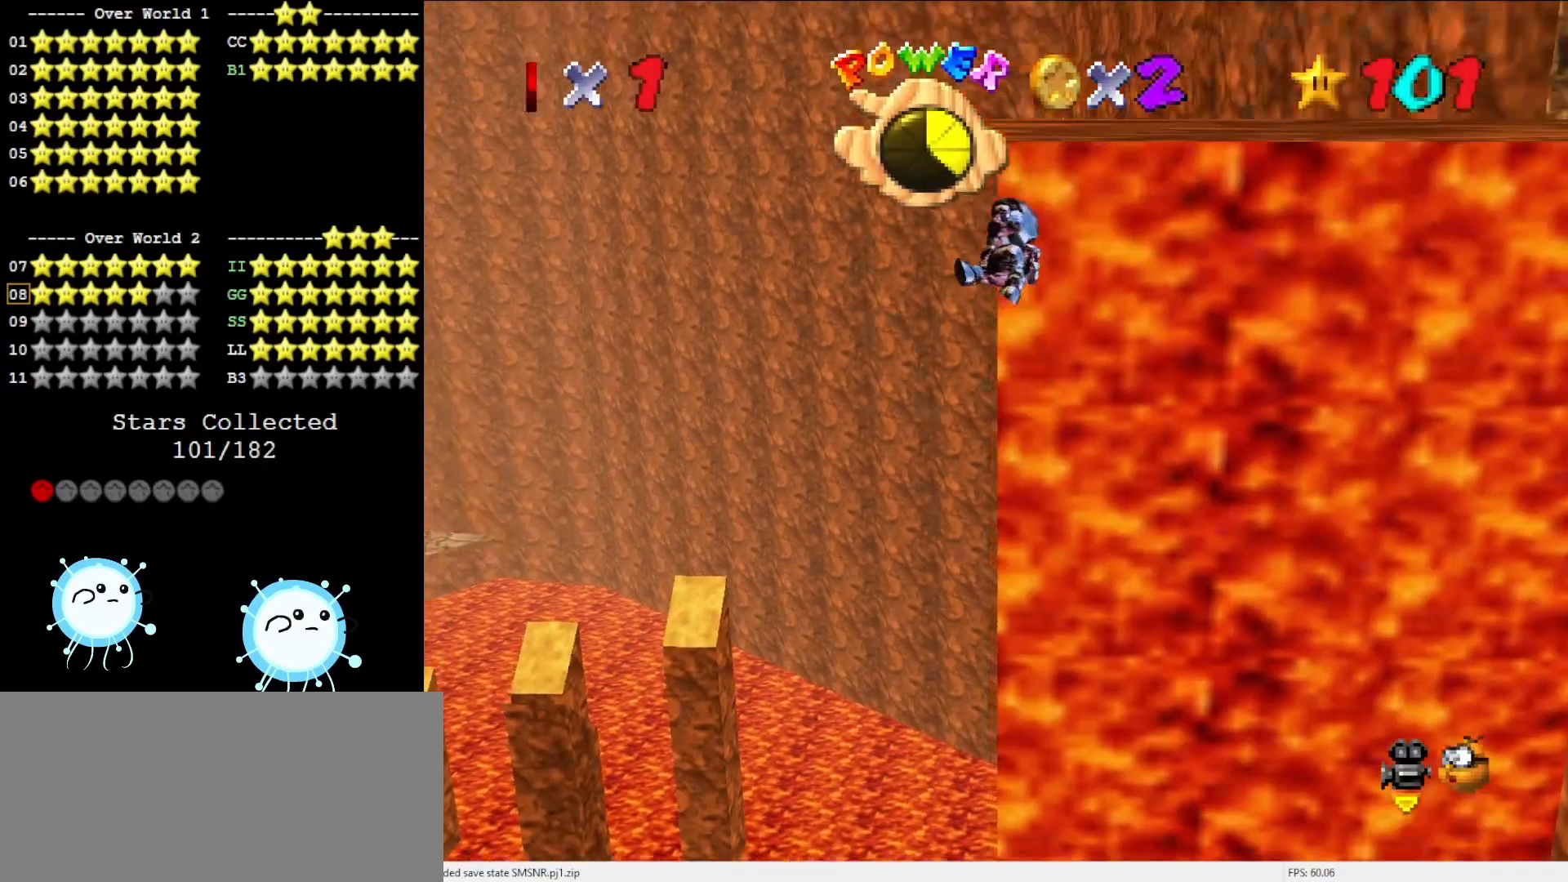
{"buttons": ["A"], "left_stick": "down-right", "events": [[183, "A", "up"], [183, "START", "up"], [350, "left_stick", "down-right"], [450, "A", "down"]]}
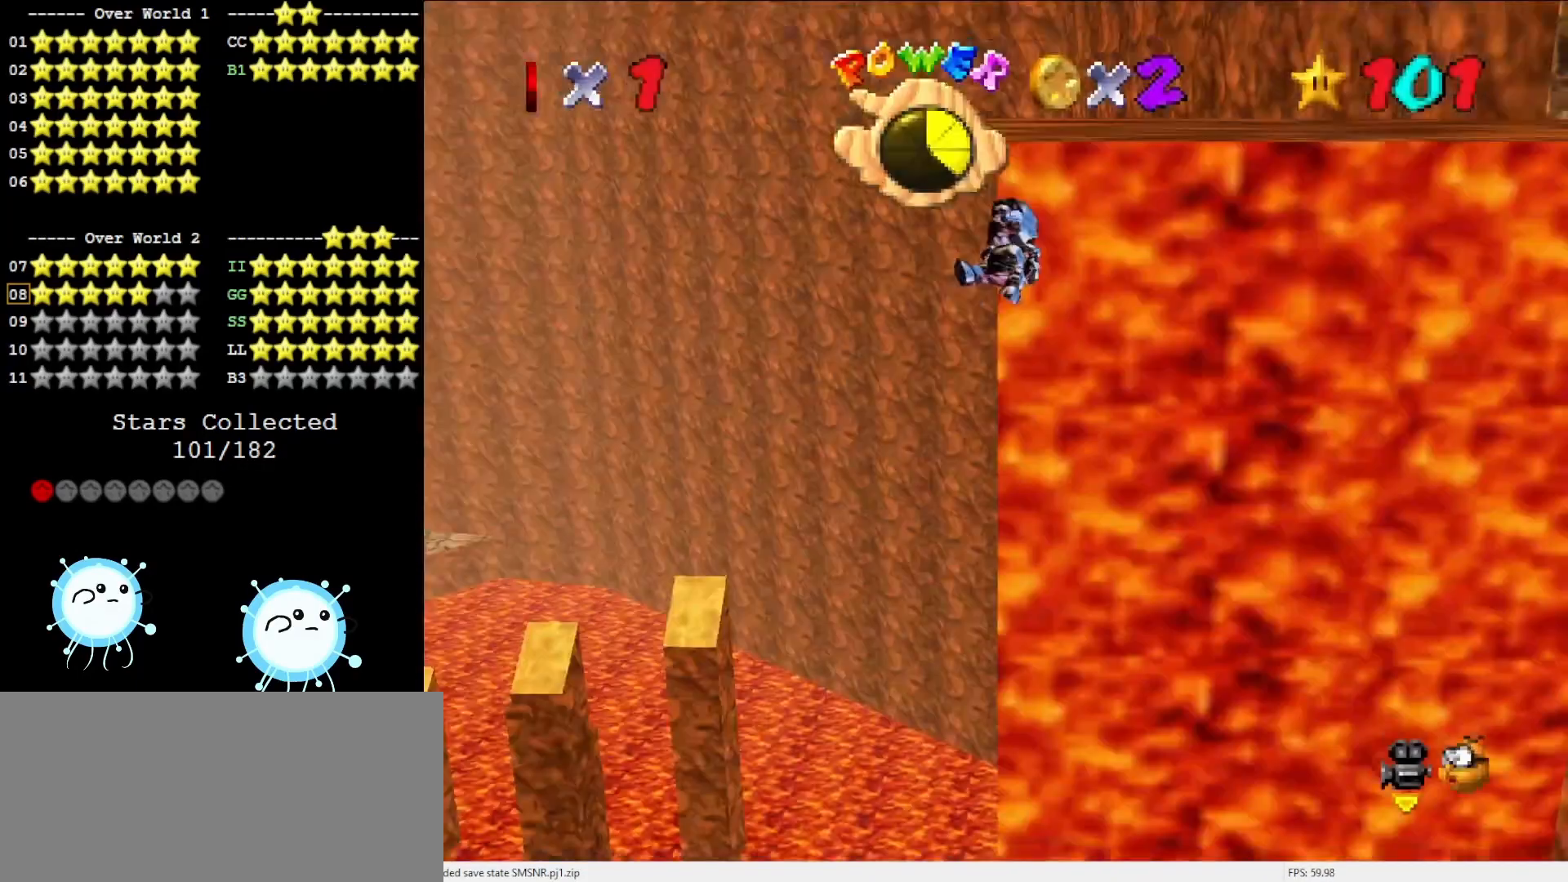
{"buttons": ["A"], "left_stick": "down", "events": [[217, "left_stick", "down"], [350, "left_stick", "down-right"], [483, "left_stick", "down"]]}
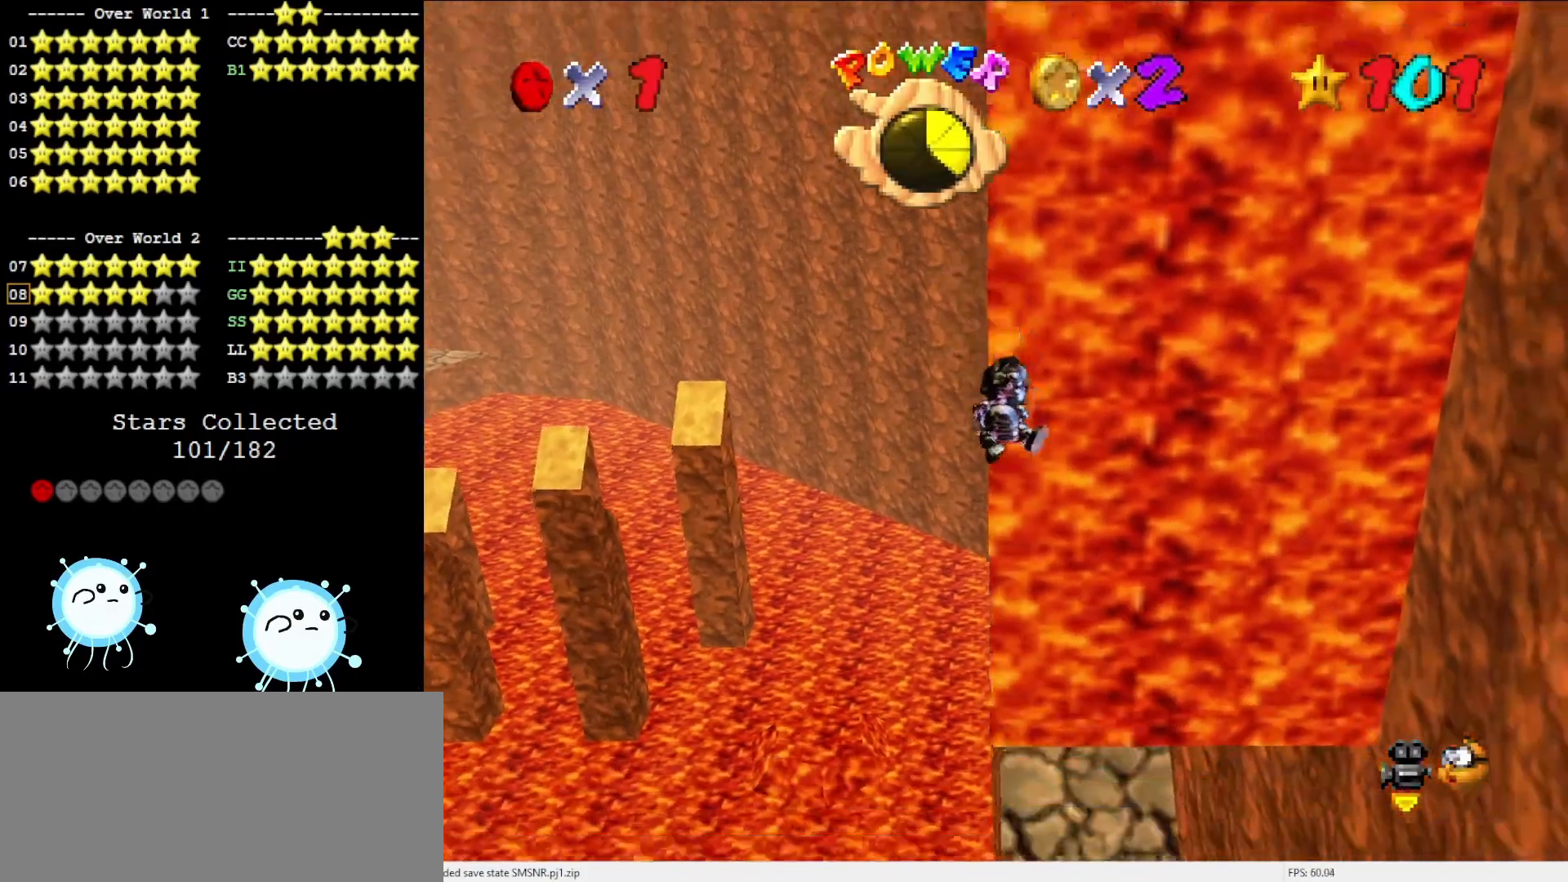
{"buttons": [], "left_stick": "down", "events": [[233, "START", "down"], [367, "A", "up"], [367, "START", "up"]]}
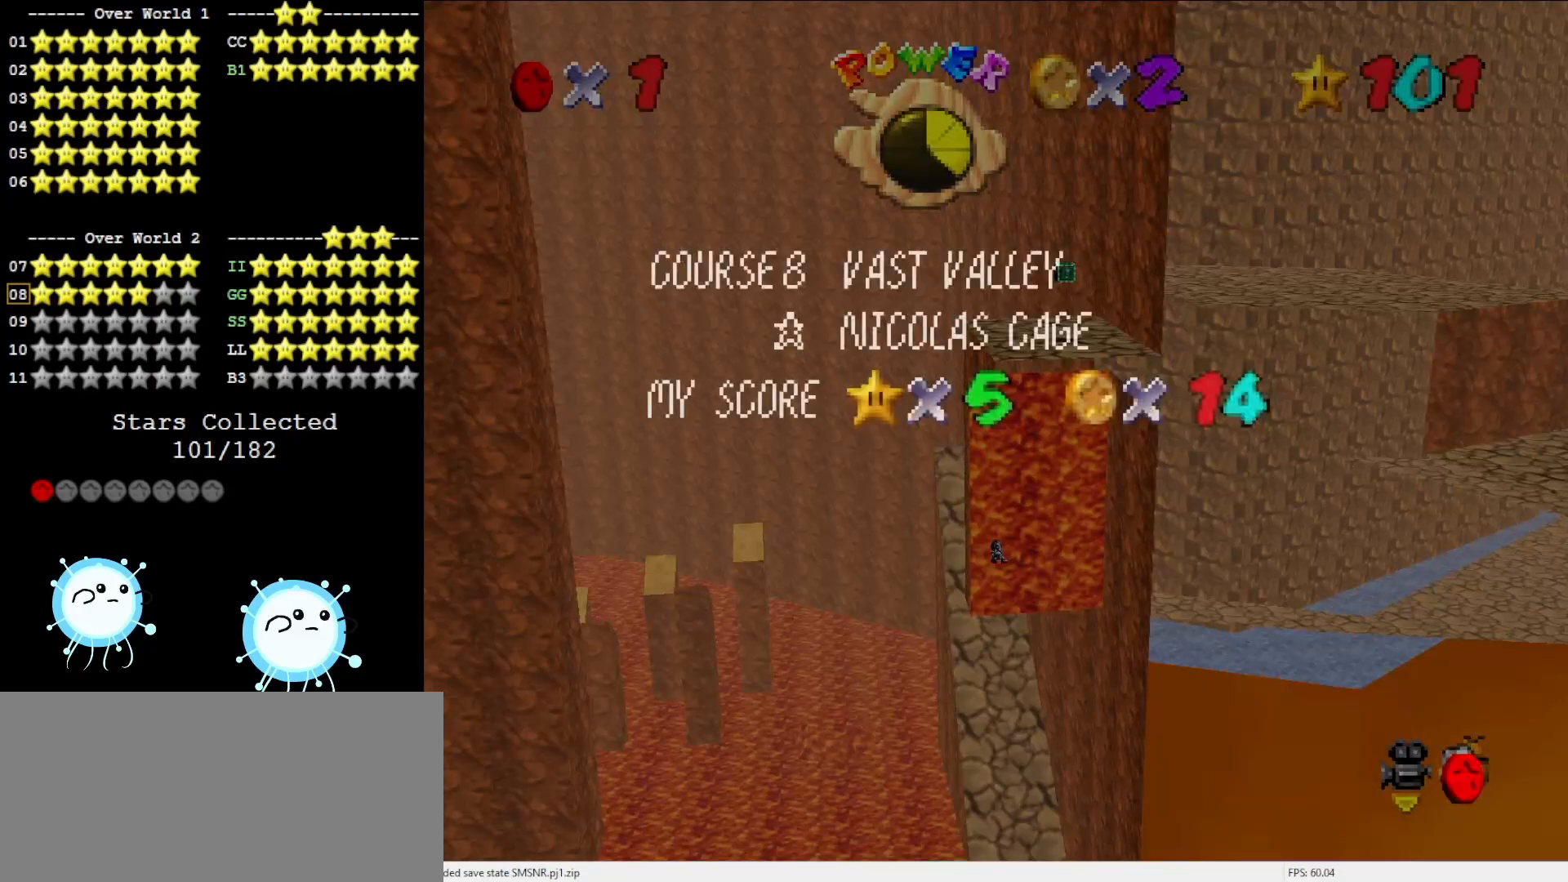
{"buttons": ["A", "START"], "left_stick": "down", "events": [[233, "A", "down"], [483, "START", "down"]]}
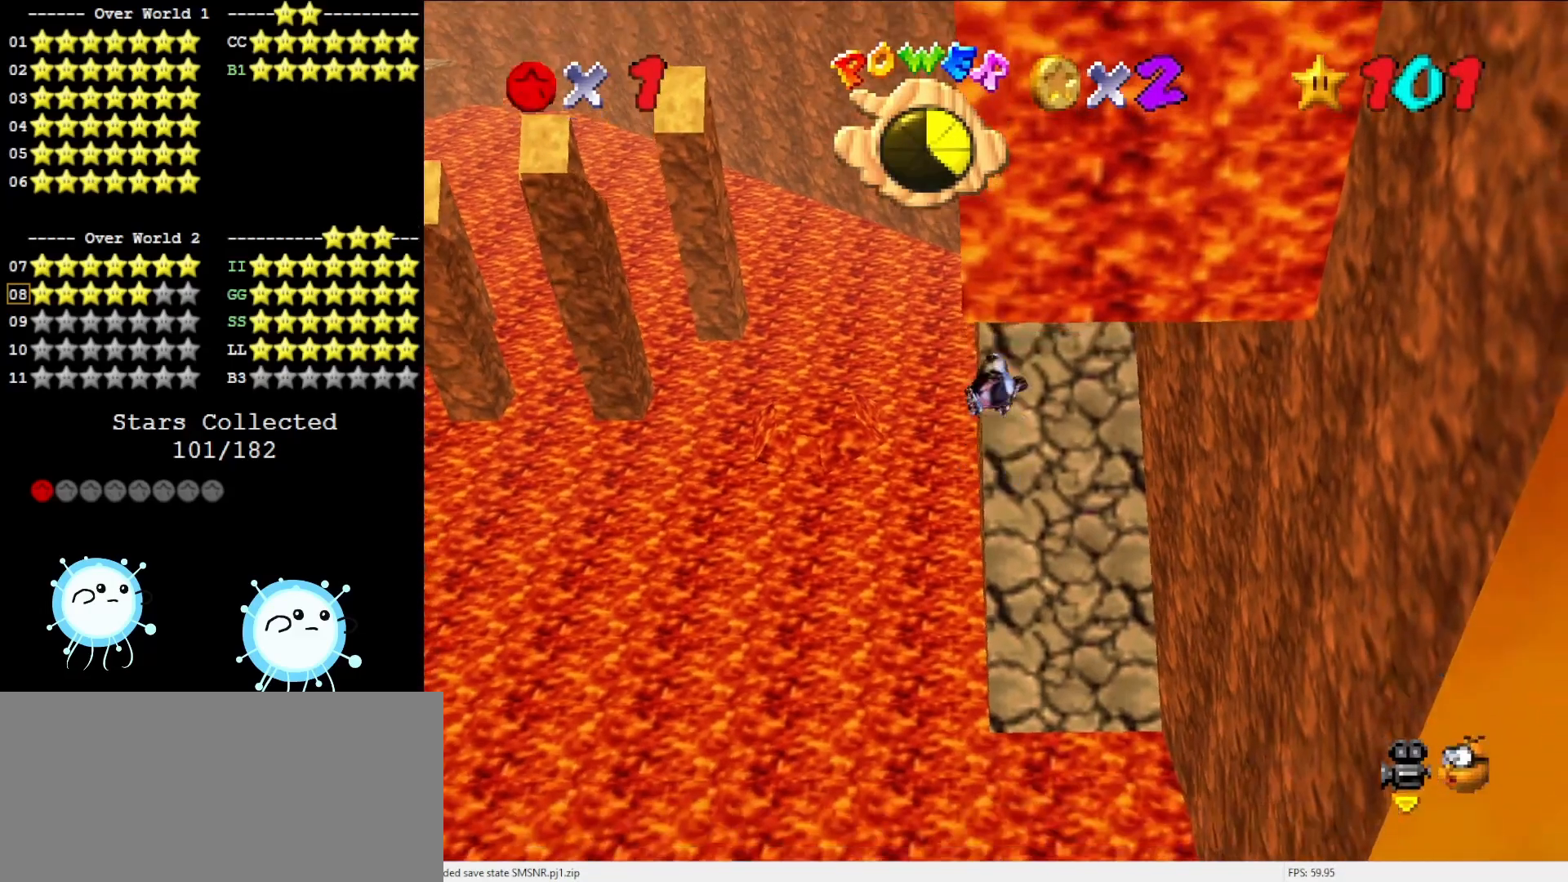
{"buttons": [], "left_stick": "center", "events": [[183, "A", "up"], [183, "START", "up"], [333, "left_stick", "center"], [400, "A", "down"], [500, "A", "up"]]}
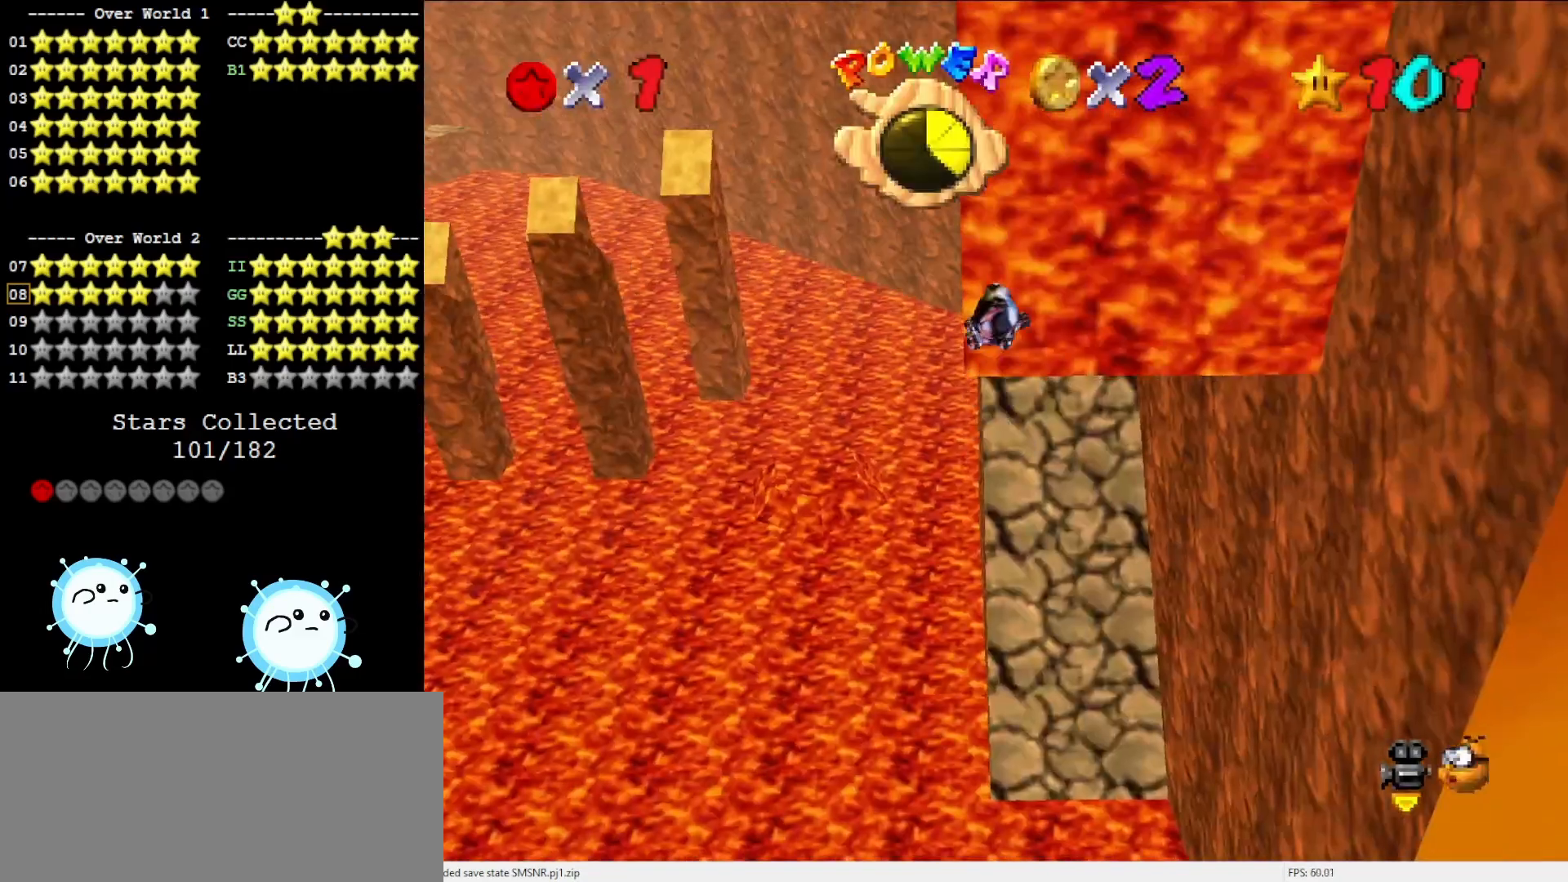
{"buttons": [], "left_stick": "down", "events": [[350, "left_stick", "down"]]}
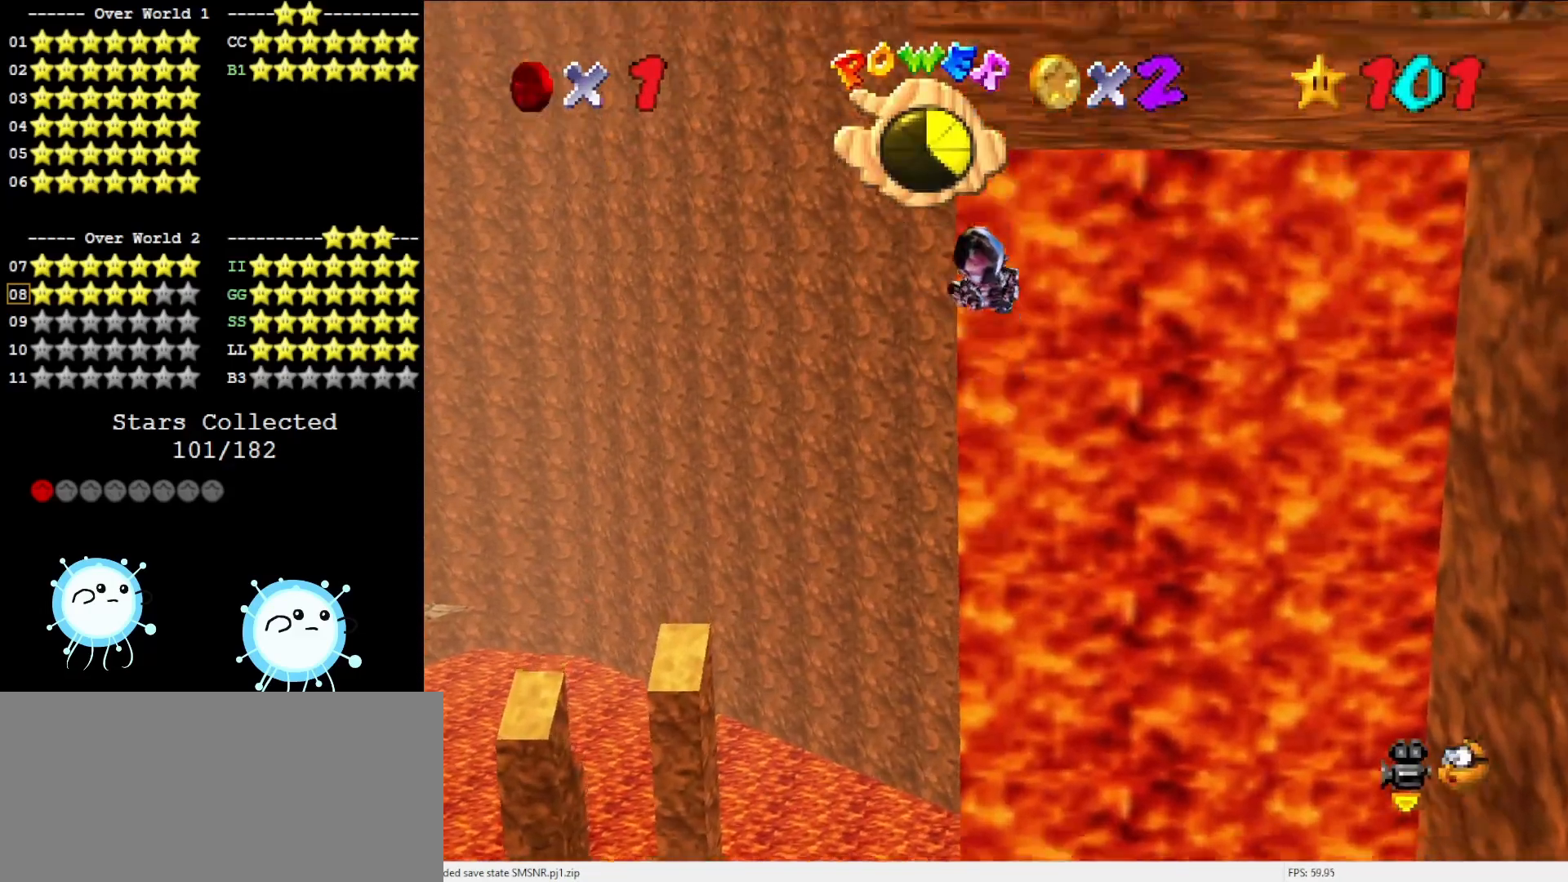
{"buttons": [], "left_stick": "up", "events": [[33, "left_stick", "center"], [450, "left_stick", "up"]]}
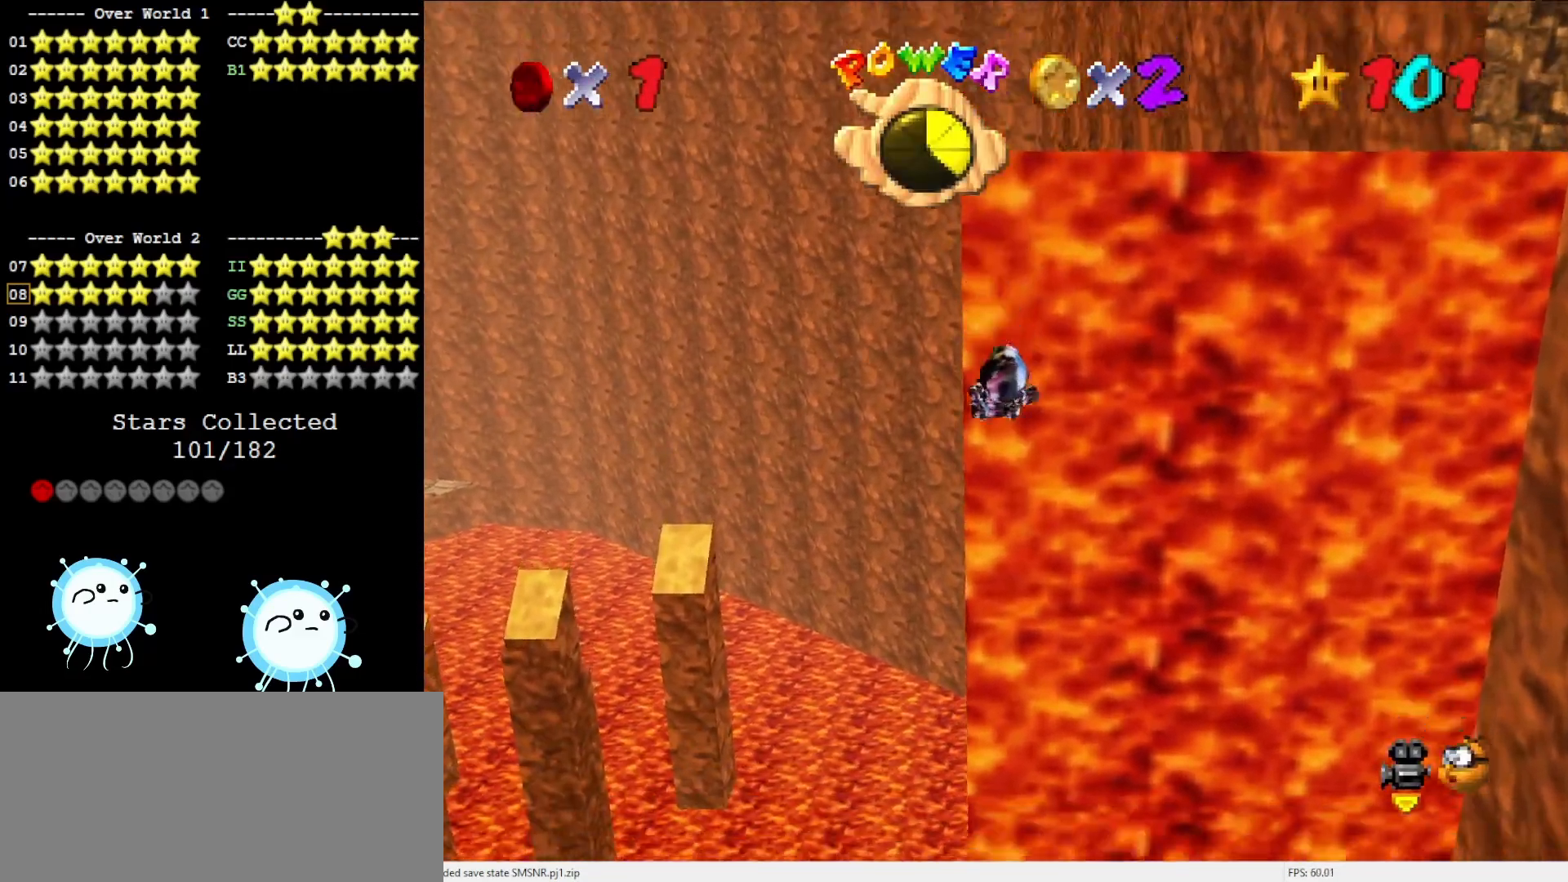
{"buttons": ["A", "START"], "left_stick": "left", "events": [[283, "A", "down"], [367, "START", "down"], [367, "left_stick", "left"]]}
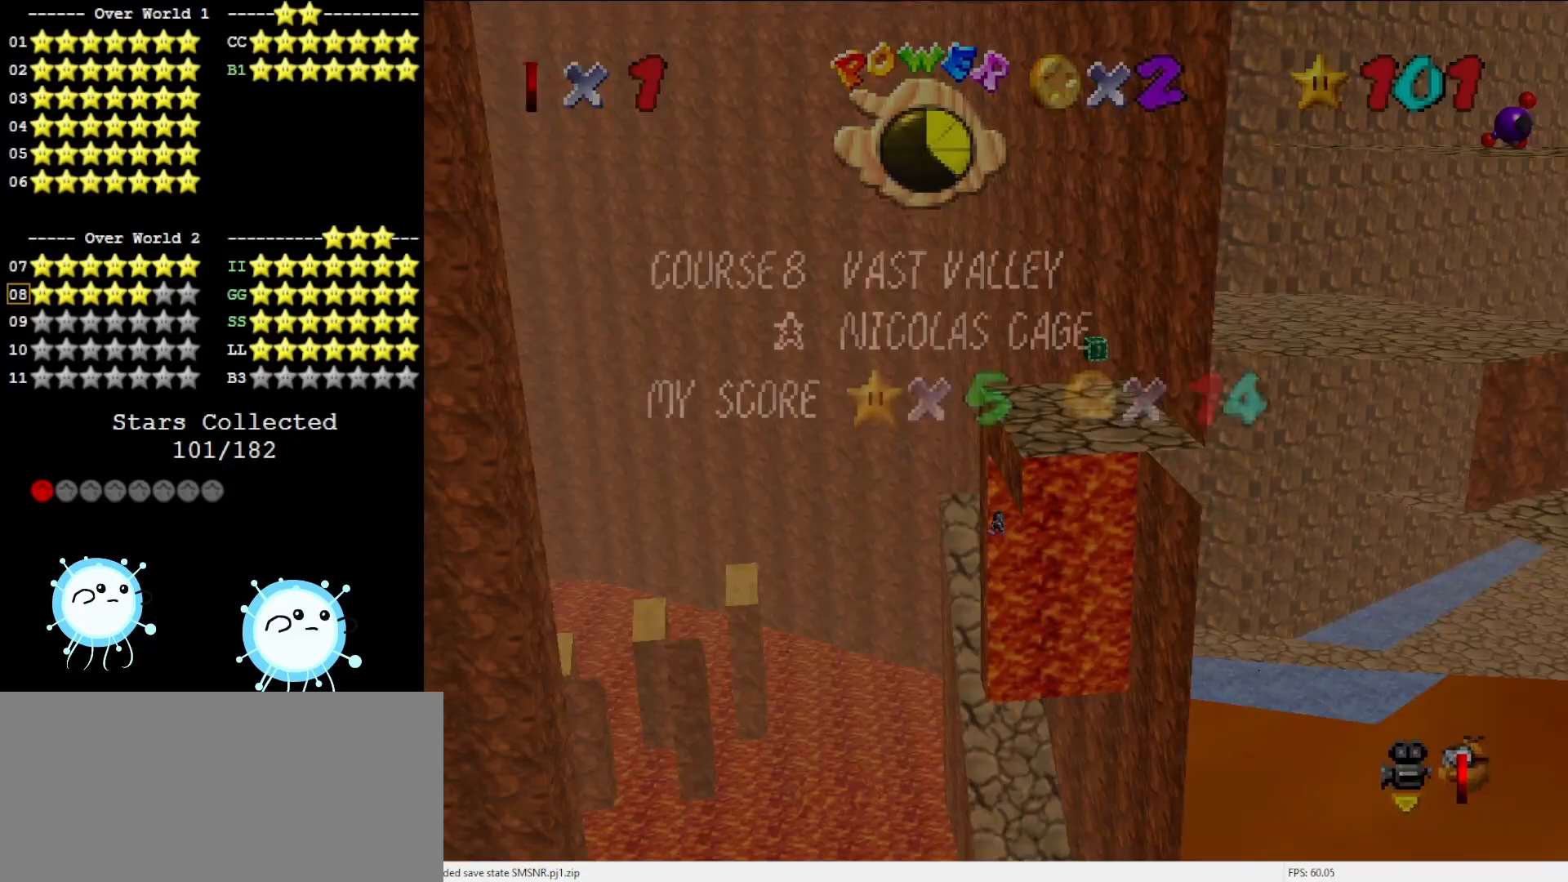
{"buttons": ["A", "START"], "left_stick": "down-left", "events": [[67, "A", "up"], [67, "START", "up"], [267, "A", "down"], [417, "START", "down"], [417, "left_stick", "down-left"]]}
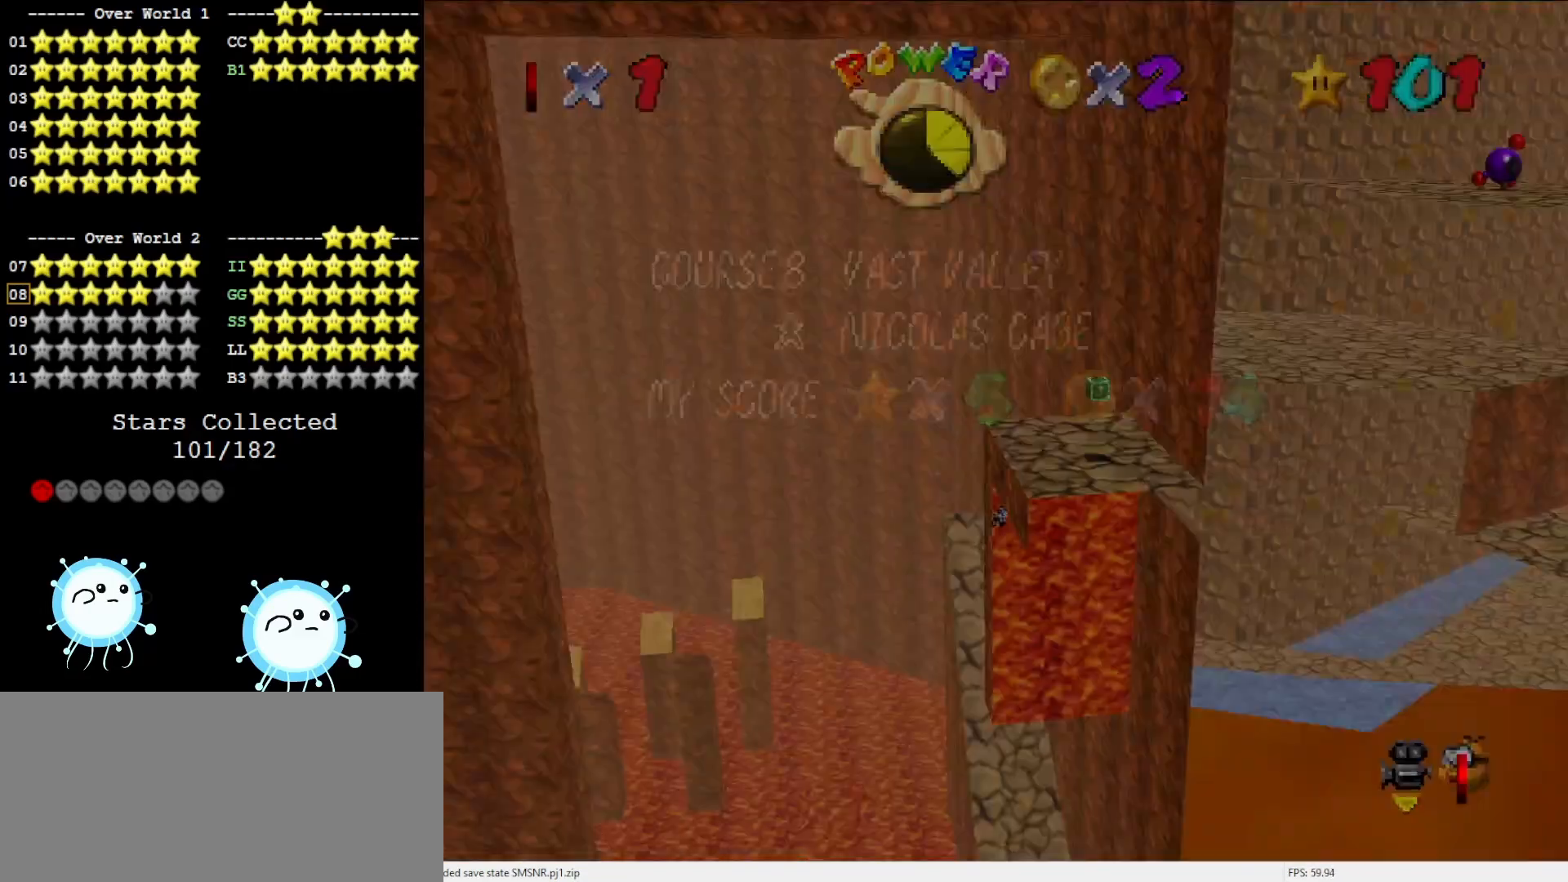
{"buttons": ["A", "START"], "left_stick": "down", "events": [[50, "left_stick", "down"], [117, "A", "up"], [117, "START", "up"], [367, "A", "down"], [483, "START", "down"]]}
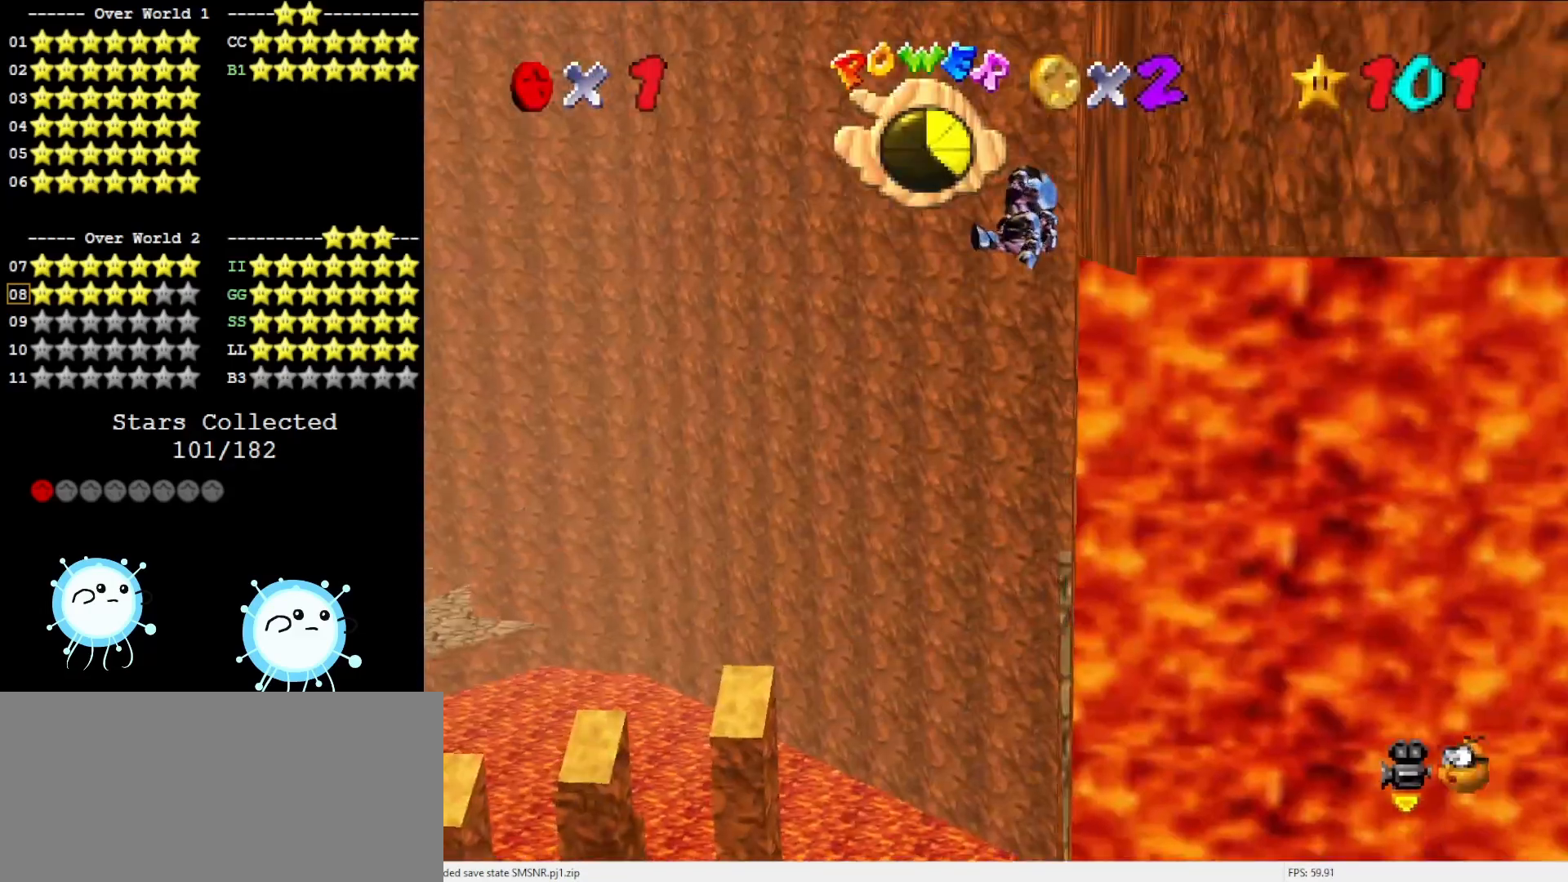
{"buttons": ["A"], "left_stick": "right", "events": [[233, "A", "up"], [233, "START", "up"], [233, "left_stick", "down-right"], [367, "left_stick", "right"], [383, "A", "down"]]}
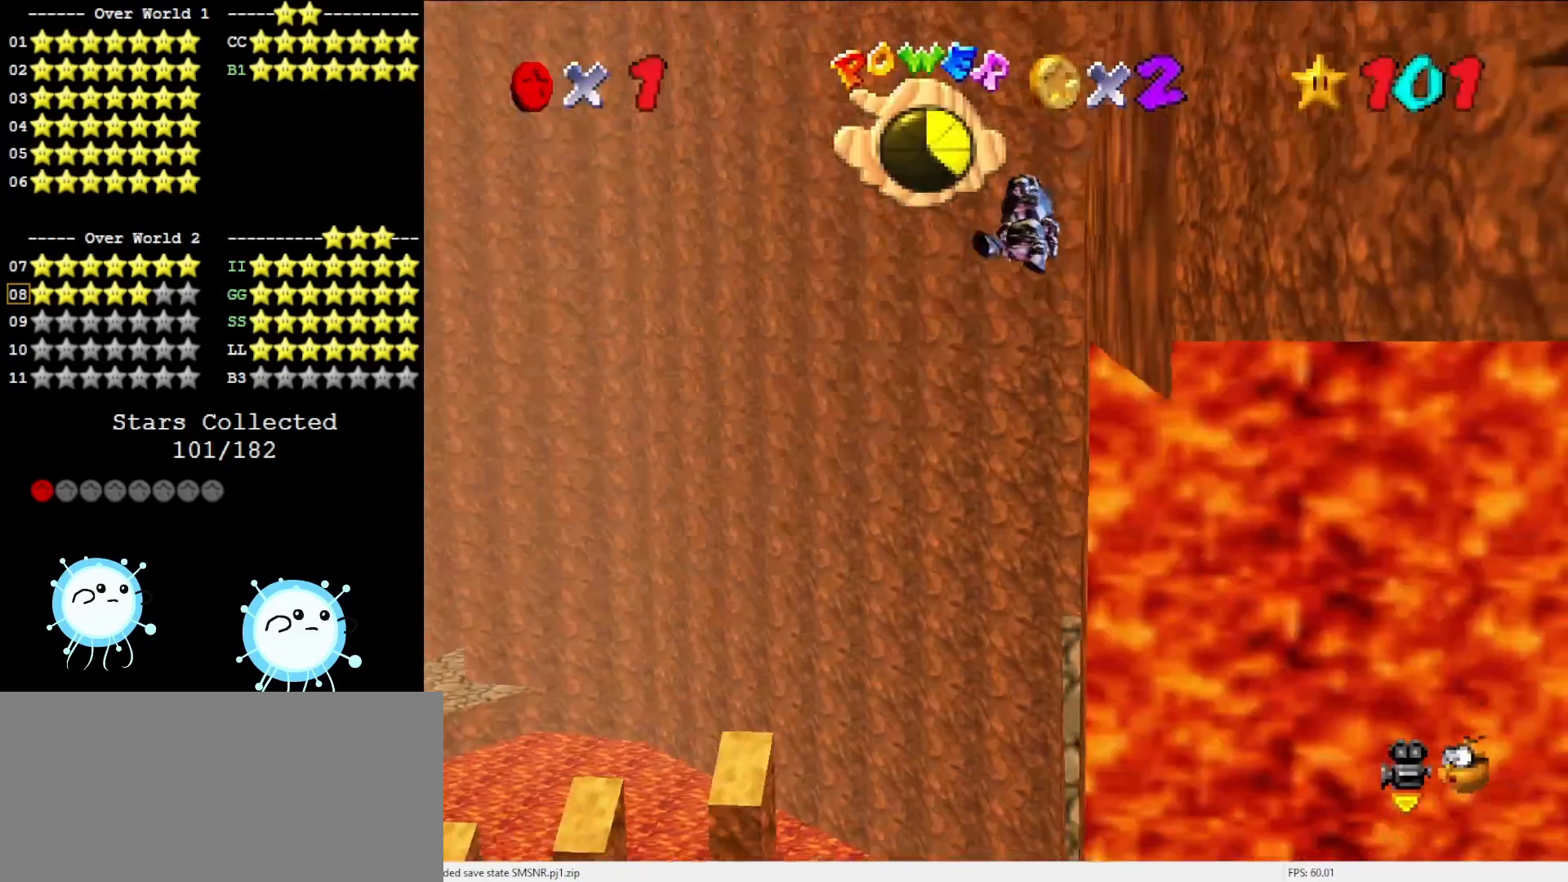
{"buttons": [], "left_stick": "up-right", "events": [[367, "A", "up"], [367, "left_stick", "up-right"]]}
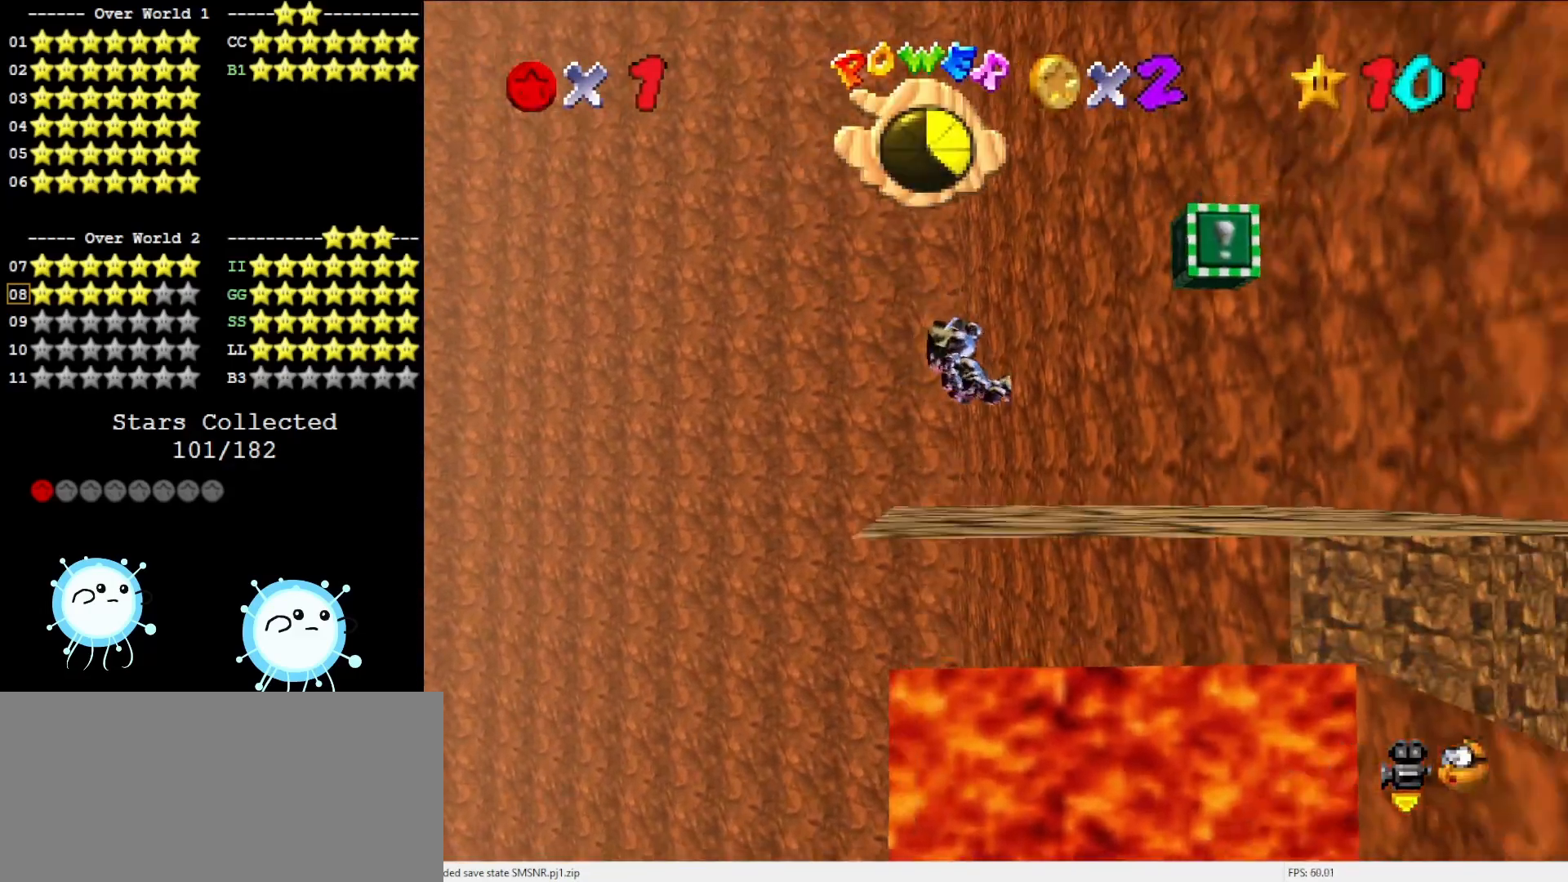
{"buttons": [], "left_stick": "up-right", "events": [[283, "C_DOWN", "down"], [317, "C_RIGHT", "down"], [417, "C_DOWN", "up"], [417, "C_RIGHT", "up"]]}
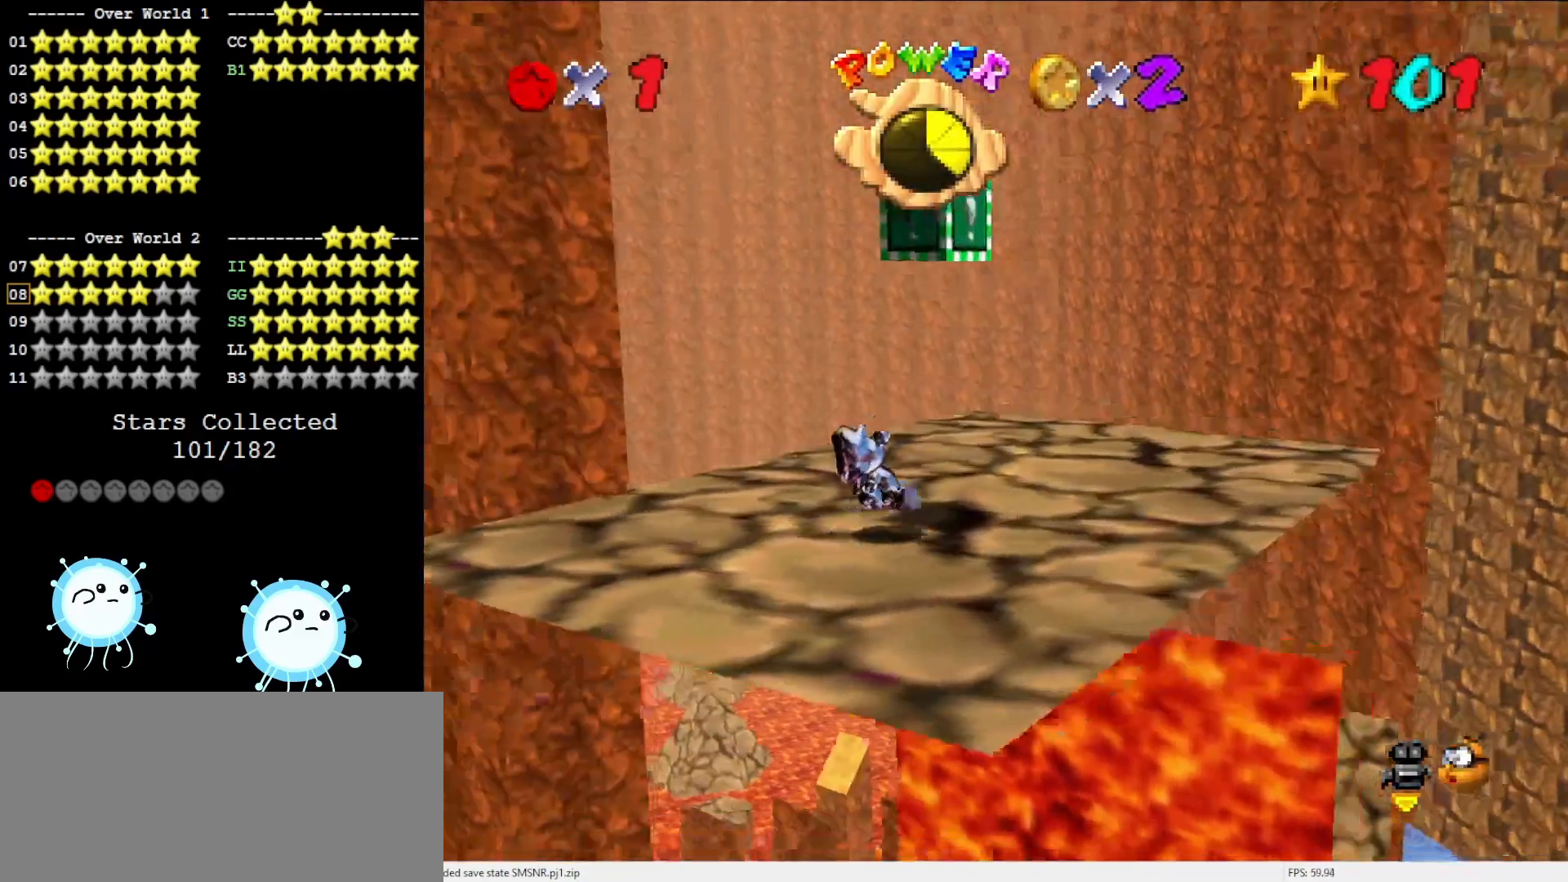
{"buttons": ["DPAD_DOWN"], "left_stick": "center", "events": [[50, "C_DOWN", "down"], [50, "C_RIGHT", "down"], [150, "left_stick", "center"], [167, "C_DOWN", "up"], [167, "C_RIGHT", "up"], [200, "C_DOWN", "down"], [233, "C_RIGHT", "down"], [367, "C_DOWN", "up"], [367, "C_RIGHT", "up"], [483, "DPAD_DOWN", "down"]]}
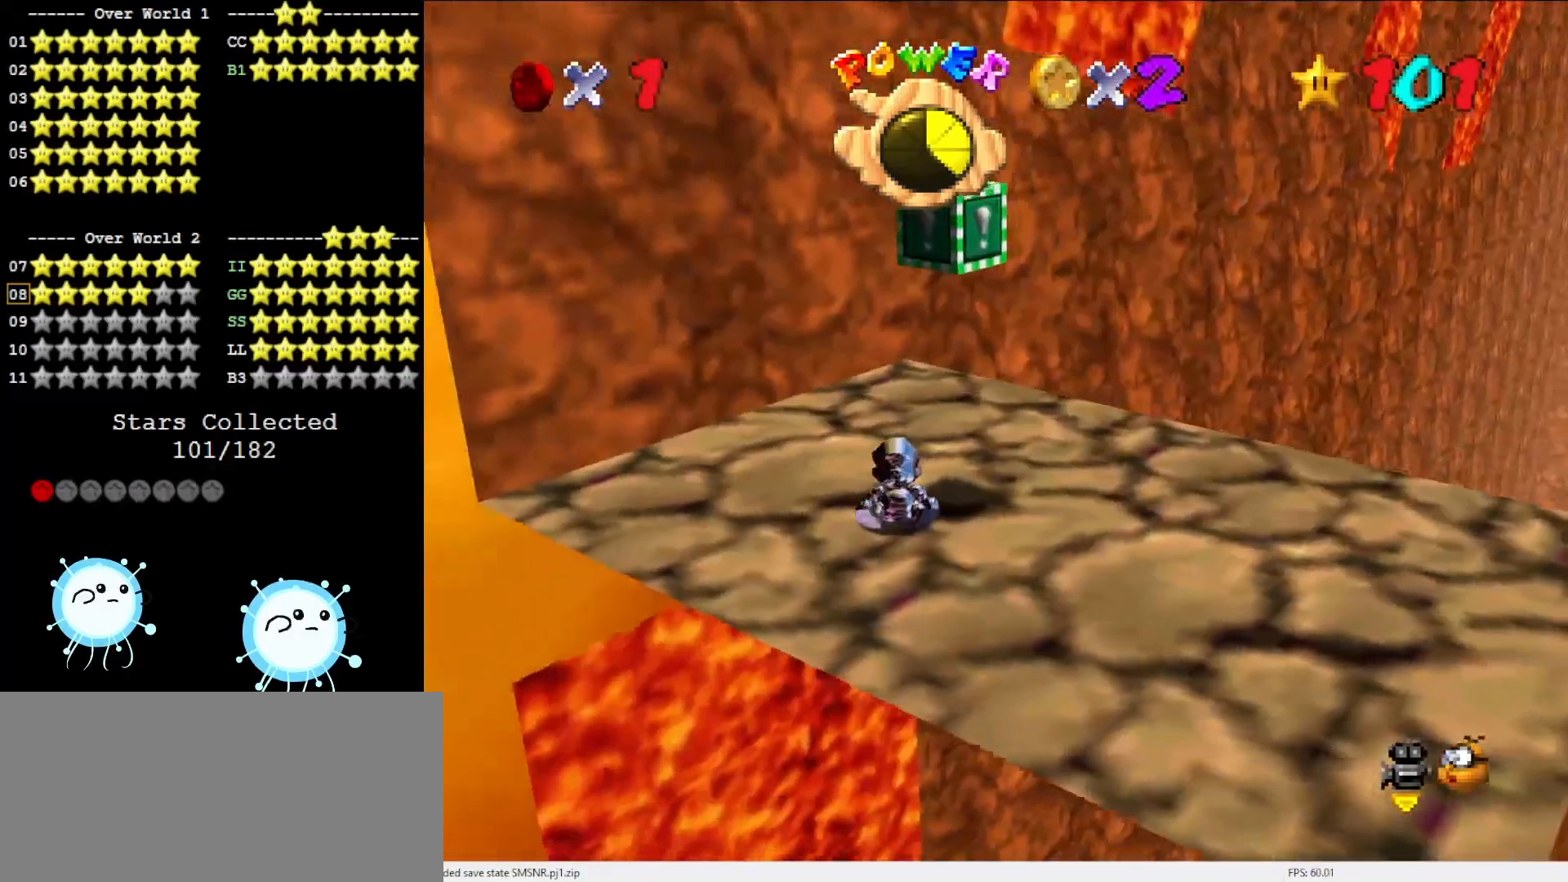
{"buttons": [], "left_stick": "center", "events": [[117, "DPAD_DOWN", "up"]]}
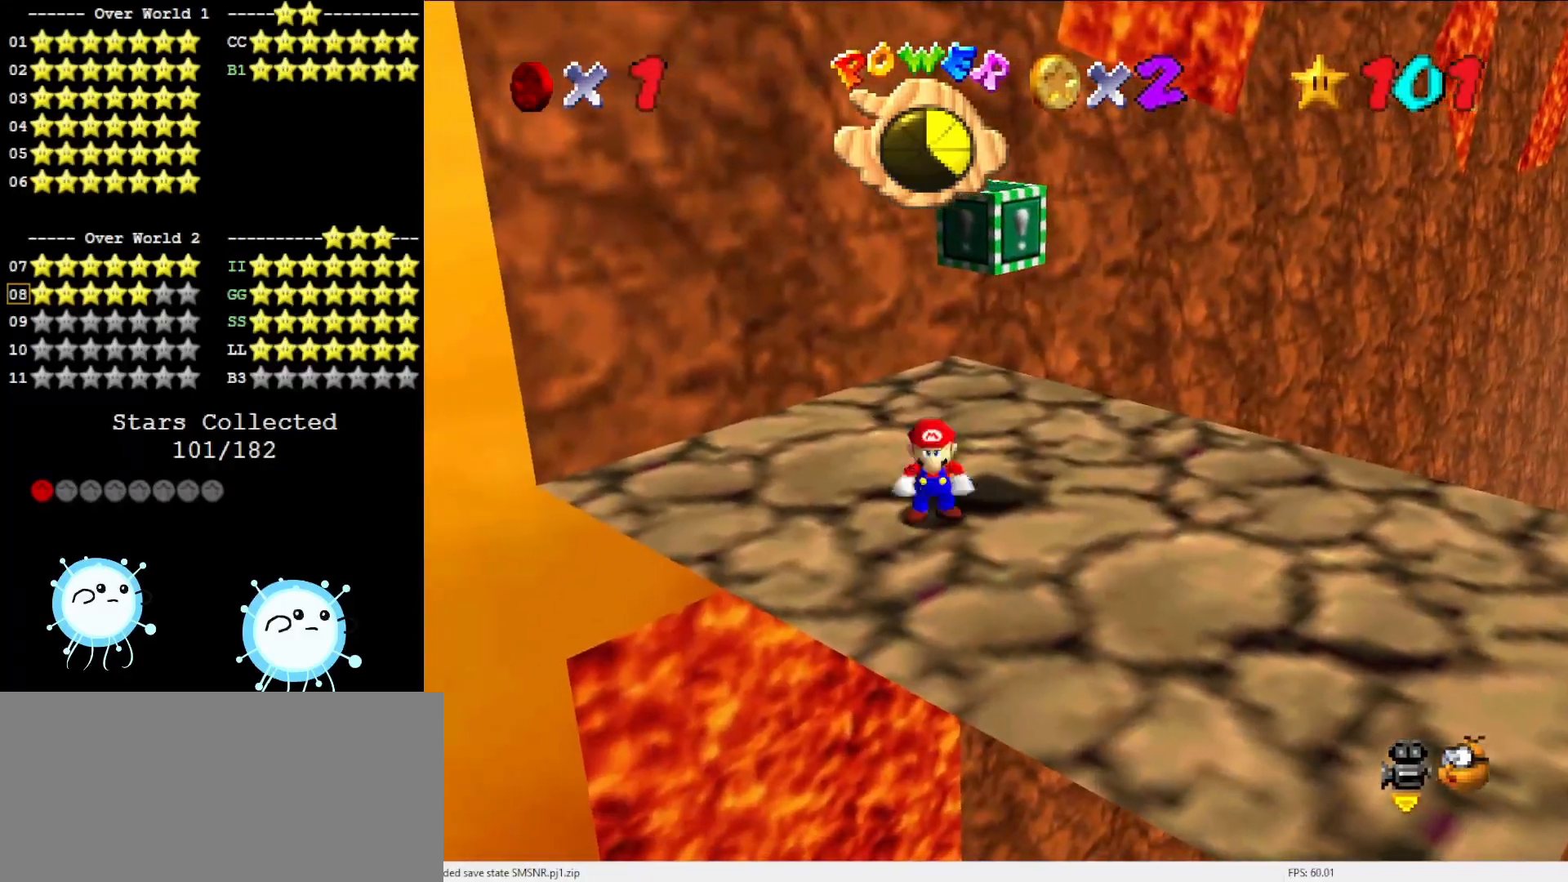
{"buttons": [], "left_stick": "right", "events": [[100, "left_stick", "up"], [200, "left_stick", "center"], [233, "A", "down"], [367, "left_stick", "right"], [400, "A", "up"]]}
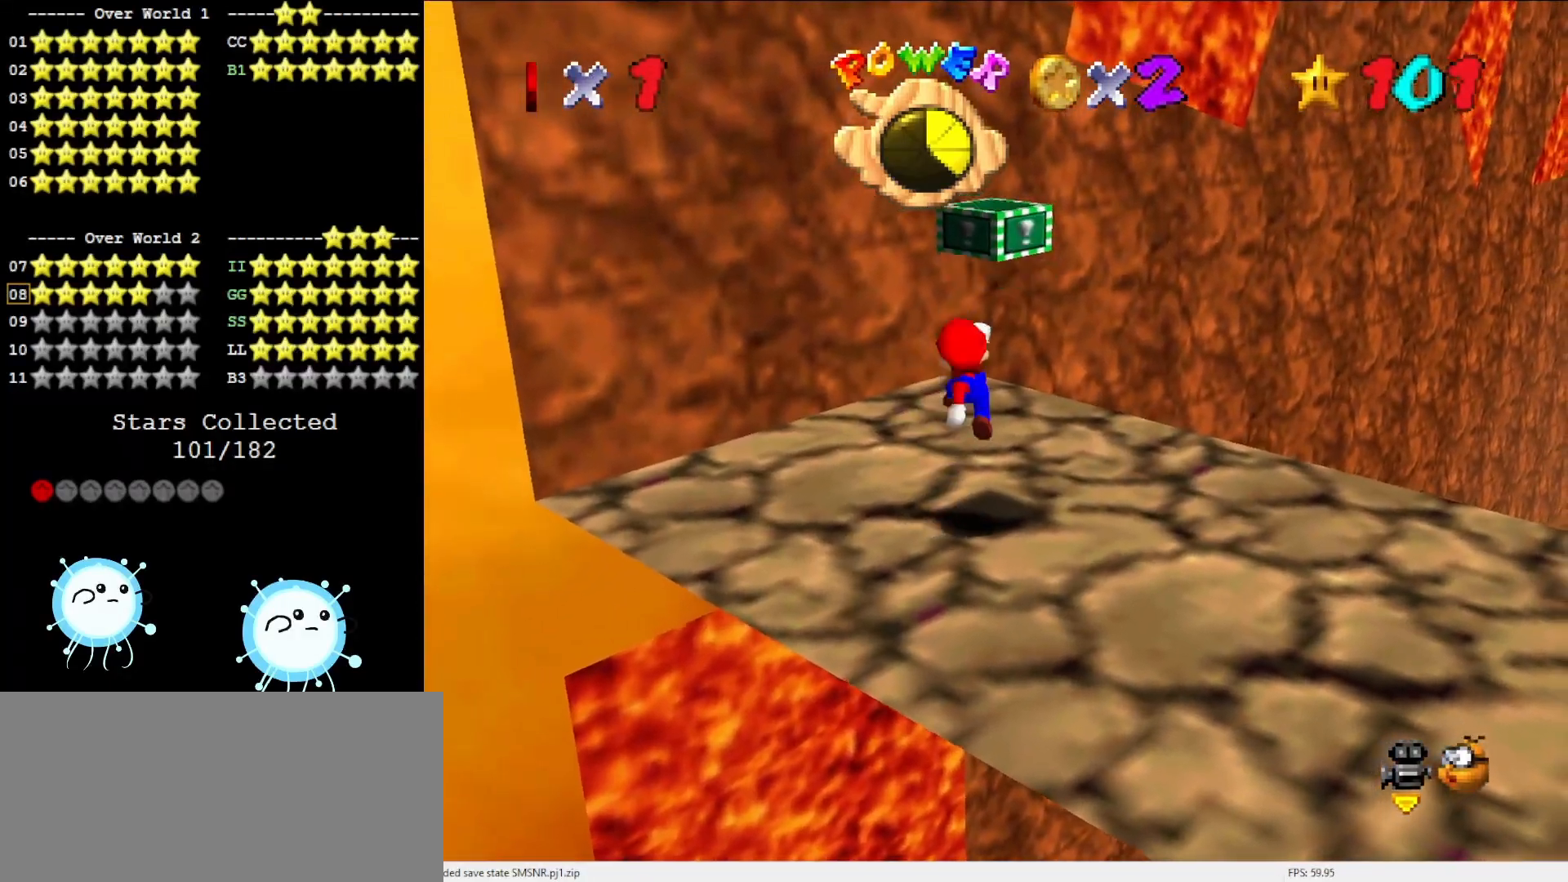
{"buttons": ["A"], "left_stick": "down-right", "events": [[133, "left_stick", "up-right"], [233, "left_stick", "center"], [250, "A", "down"], [500, "left_stick", "down-right"]]}
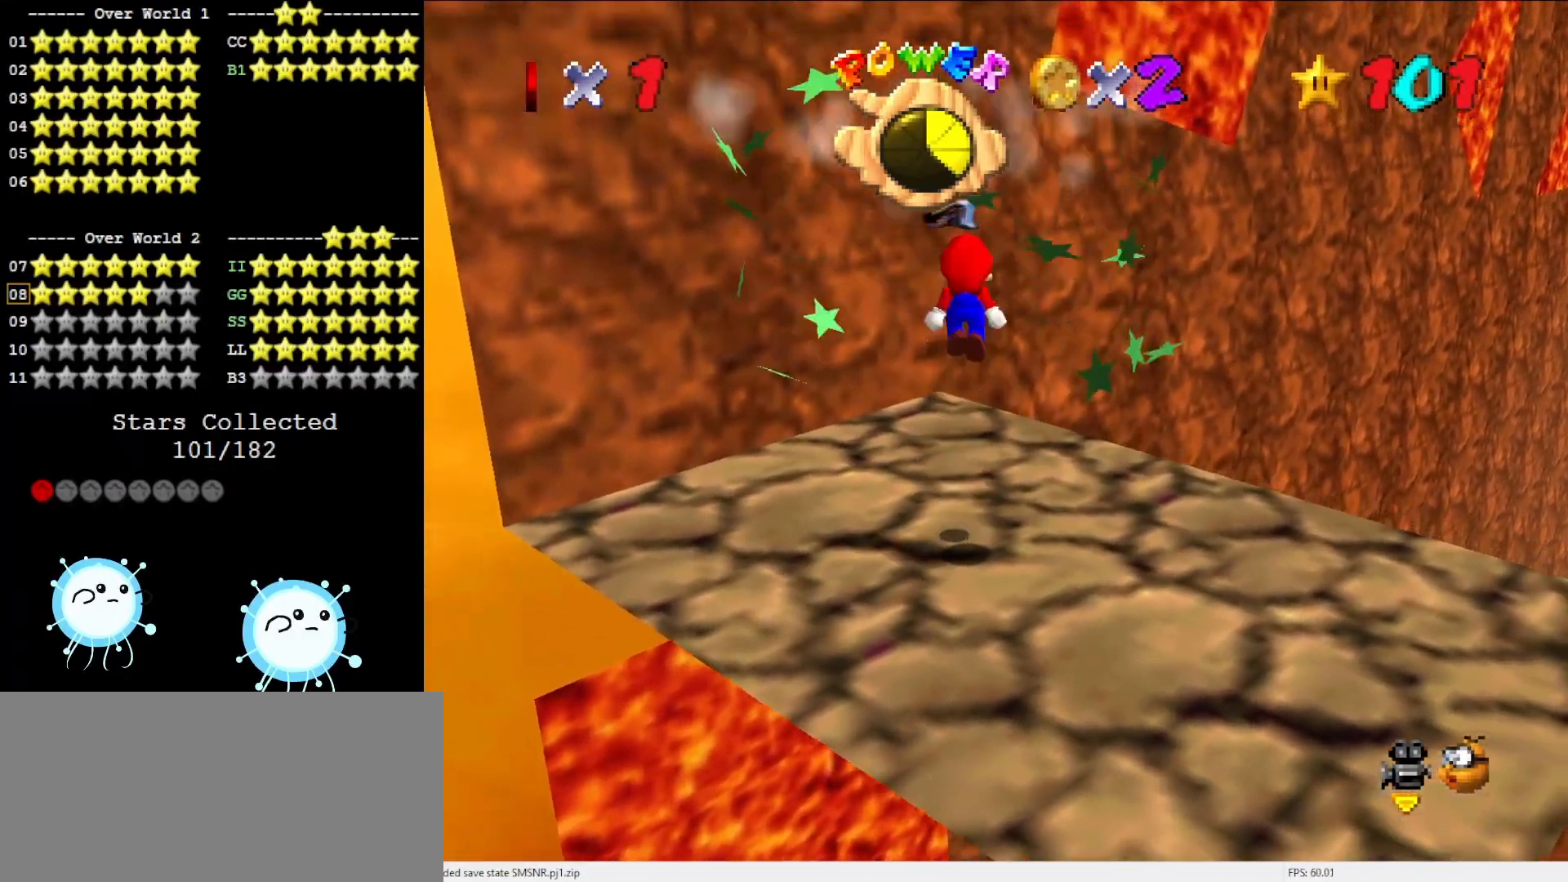
{"buttons": ["A", "B"], "left_stick": "down-right", "events": [[483, "B", "down"]]}
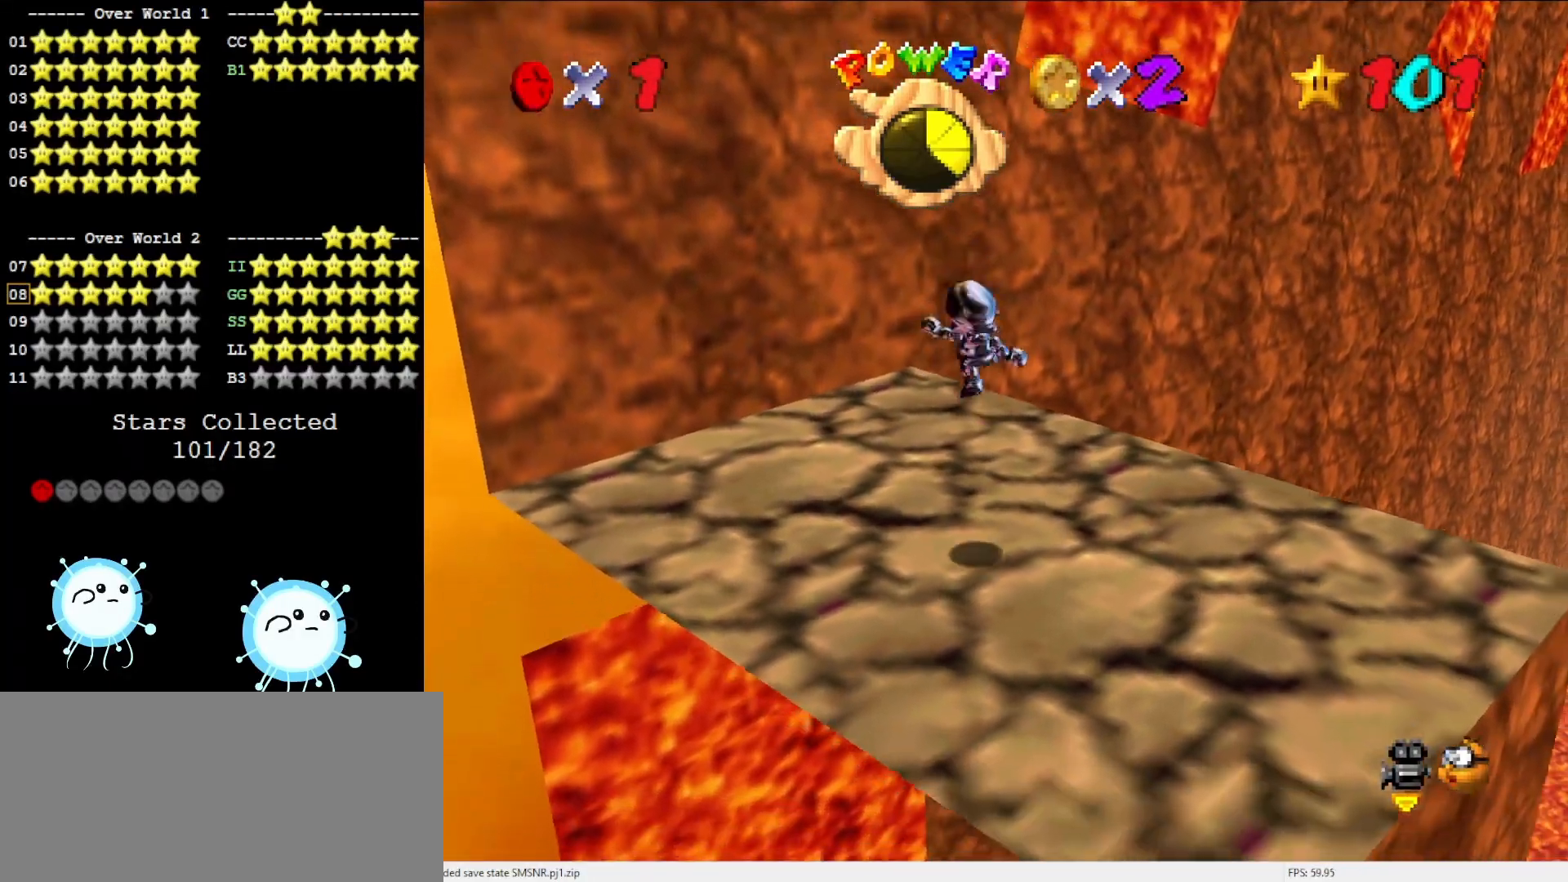
{"buttons": [], "left_stick": "up-right", "events": [[117, "A", "up"], [117, "B", "up"], [117, "left_stick", "up-right"]]}
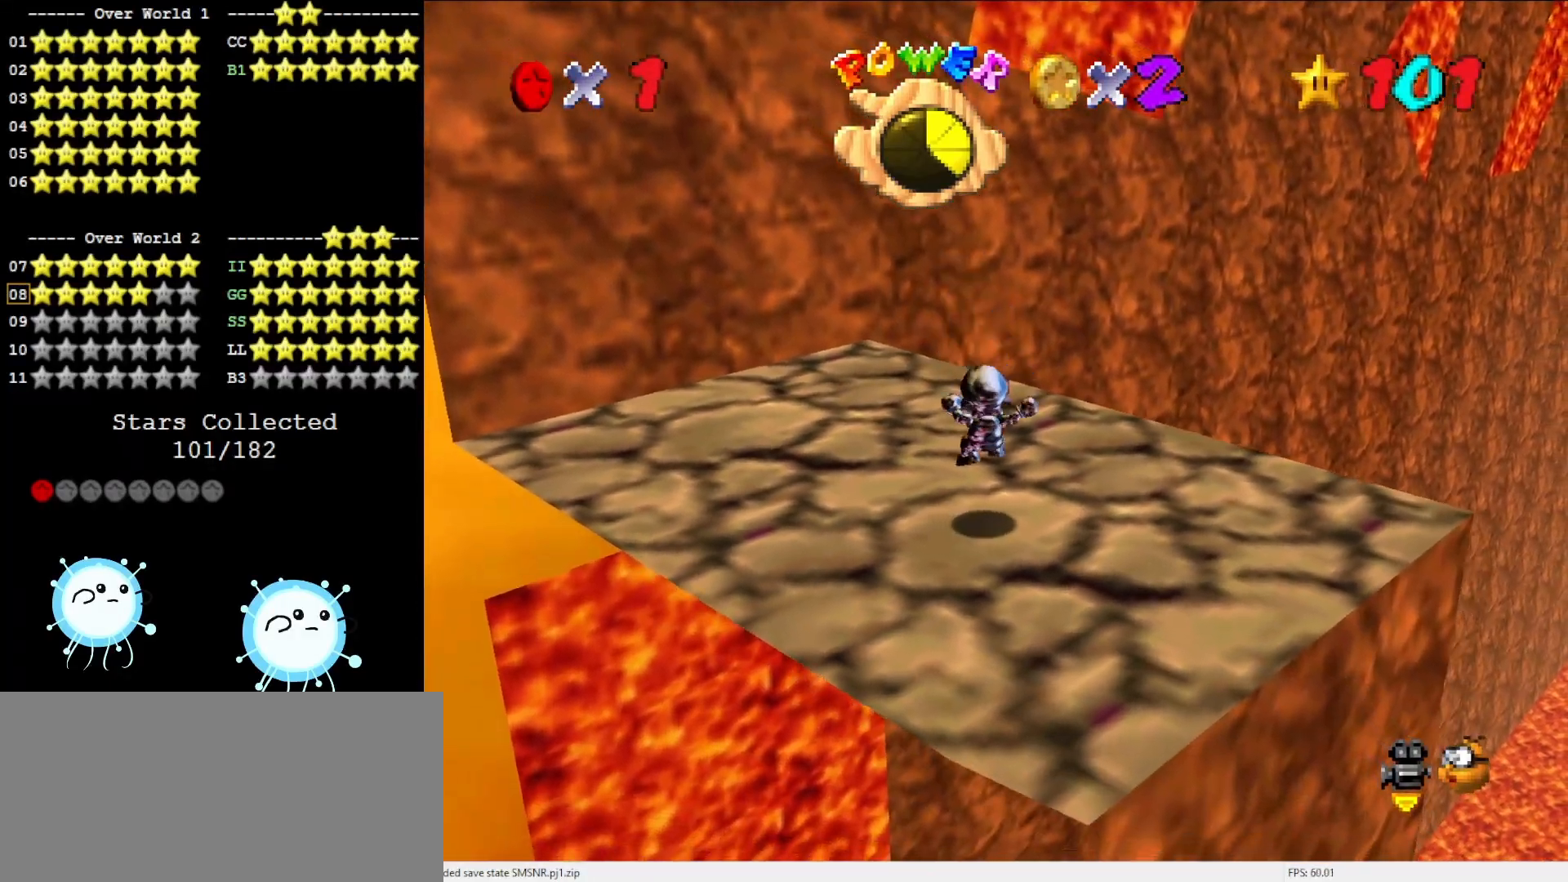
{"buttons": ["A"], "left_stick": "up", "events": [[83, "A", "down"], [83, "left_stick", "up"]]}
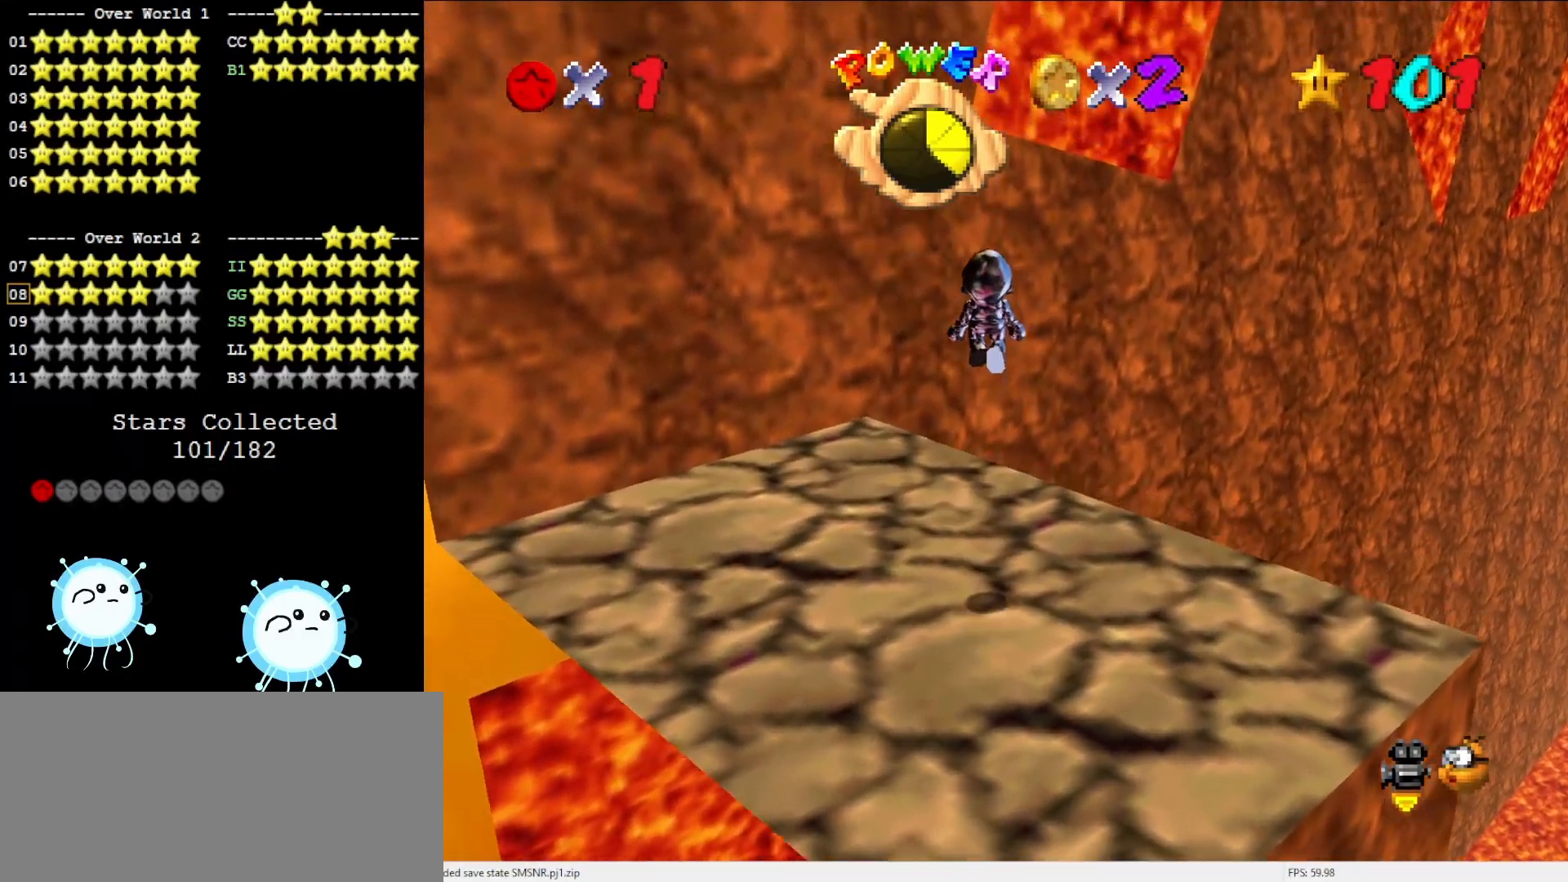
{"buttons": [], "left_stick": "up-left", "events": [[100, "A", "up"], [250, "C_LEFT", "down"], [350, "left_stick", "up-left"], [383, "C_LEFT", "up"]]}
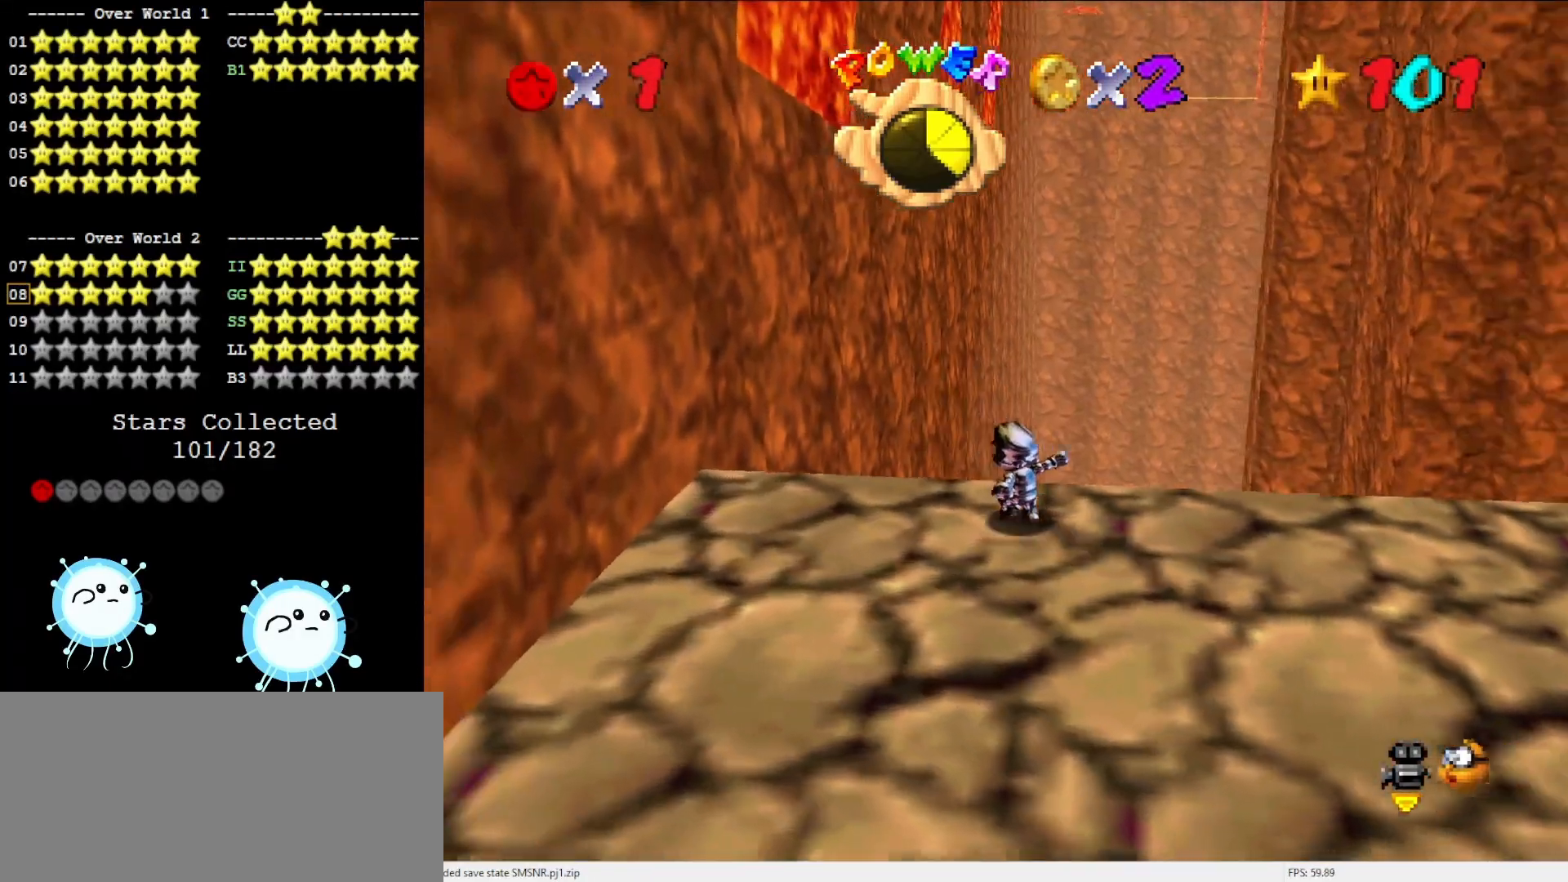
{"buttons": [], "left_stick": "up", "events": [[67, "A", "down"], [67, "left_stick", "up"], [333, "B", "down"], [417, "A", "up"], [467, "B", "up"]]}
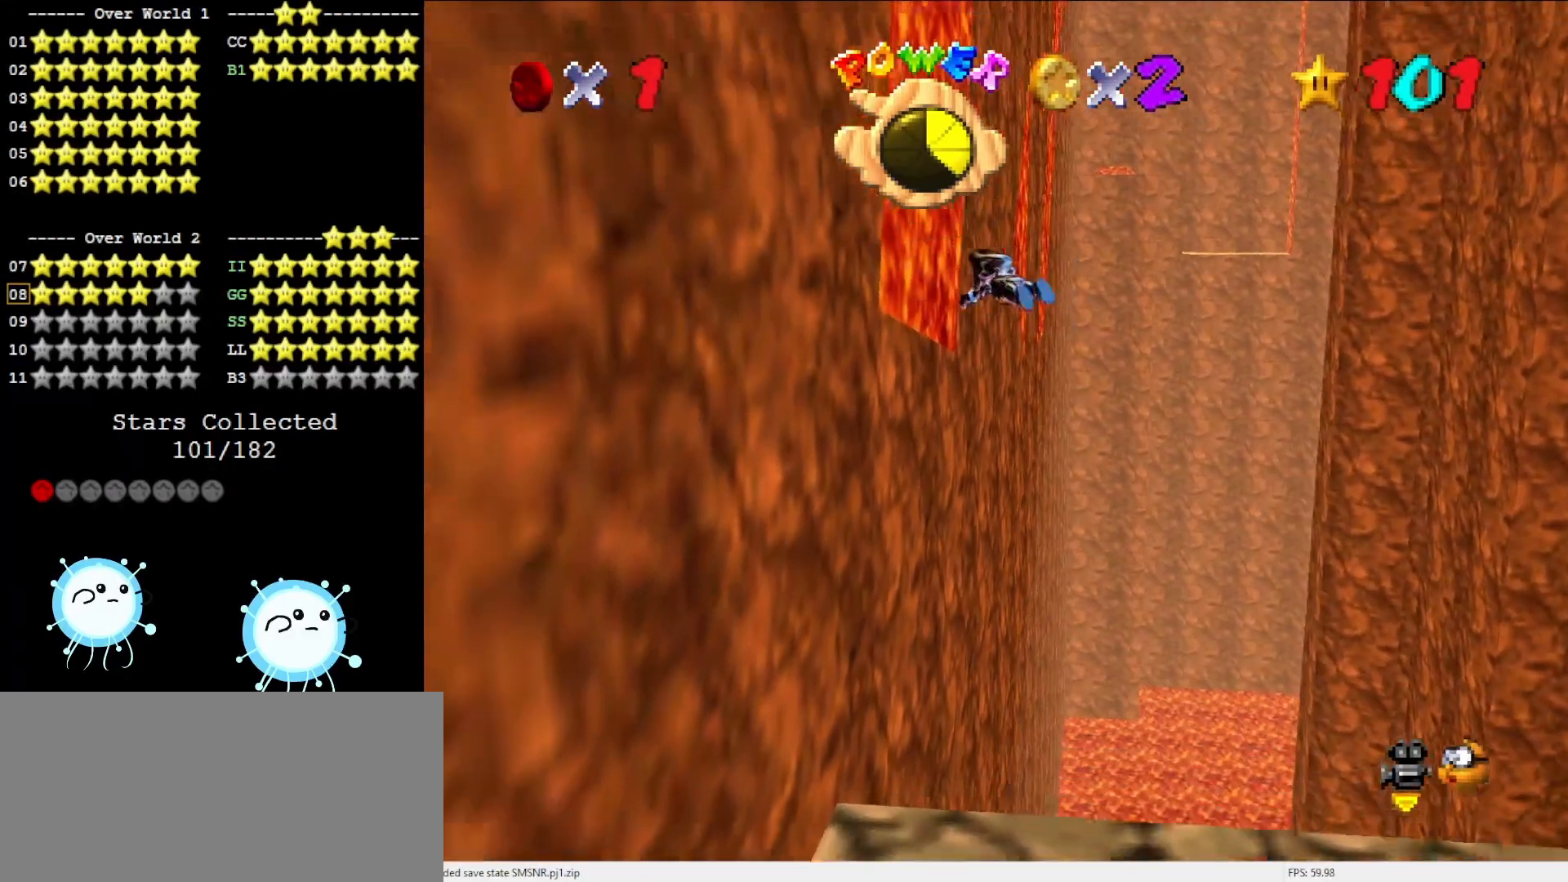
{"buttons": [], "left_stick": "up", "events": [[117, "C_DOWN", "down"], [150, "C_RIGHT", "down"], [300, "C_DOWN", "up"], [300, "C_RIGHT", "up"], [300, "left_stick", "up-right"], [467, "left_stick", "up"]]}
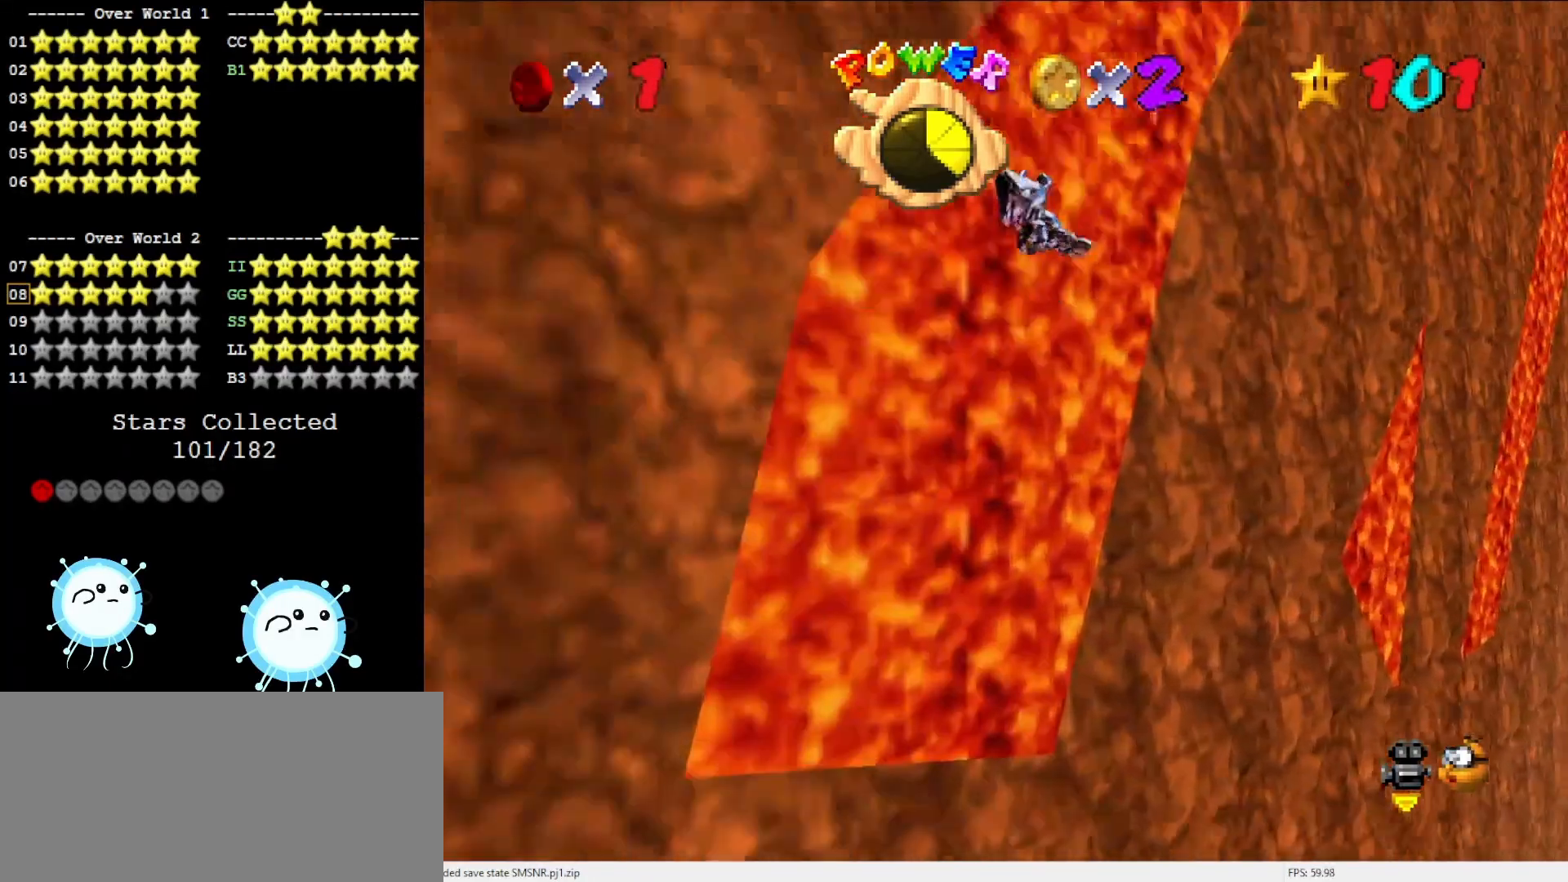
{"buttons": [], "left_stick": "up", "events": []}
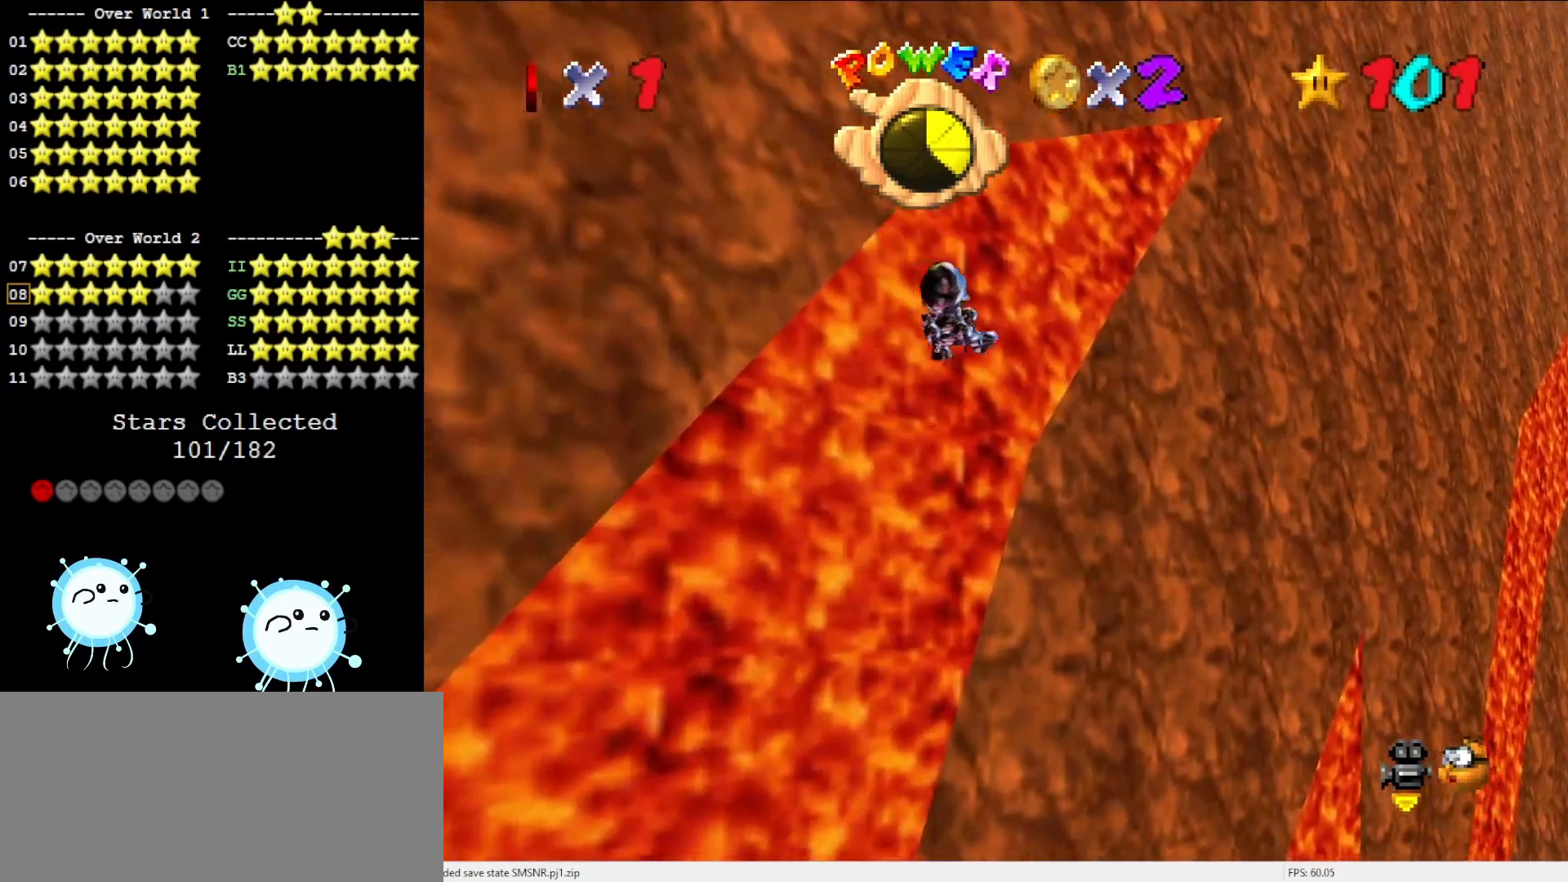
{"buttons": [], "left_stick": "up-right", "events": [[117, "left_stick", "up-left"], [267, "left_stick", "up"], [400, "left_stick", "up-right"]]}
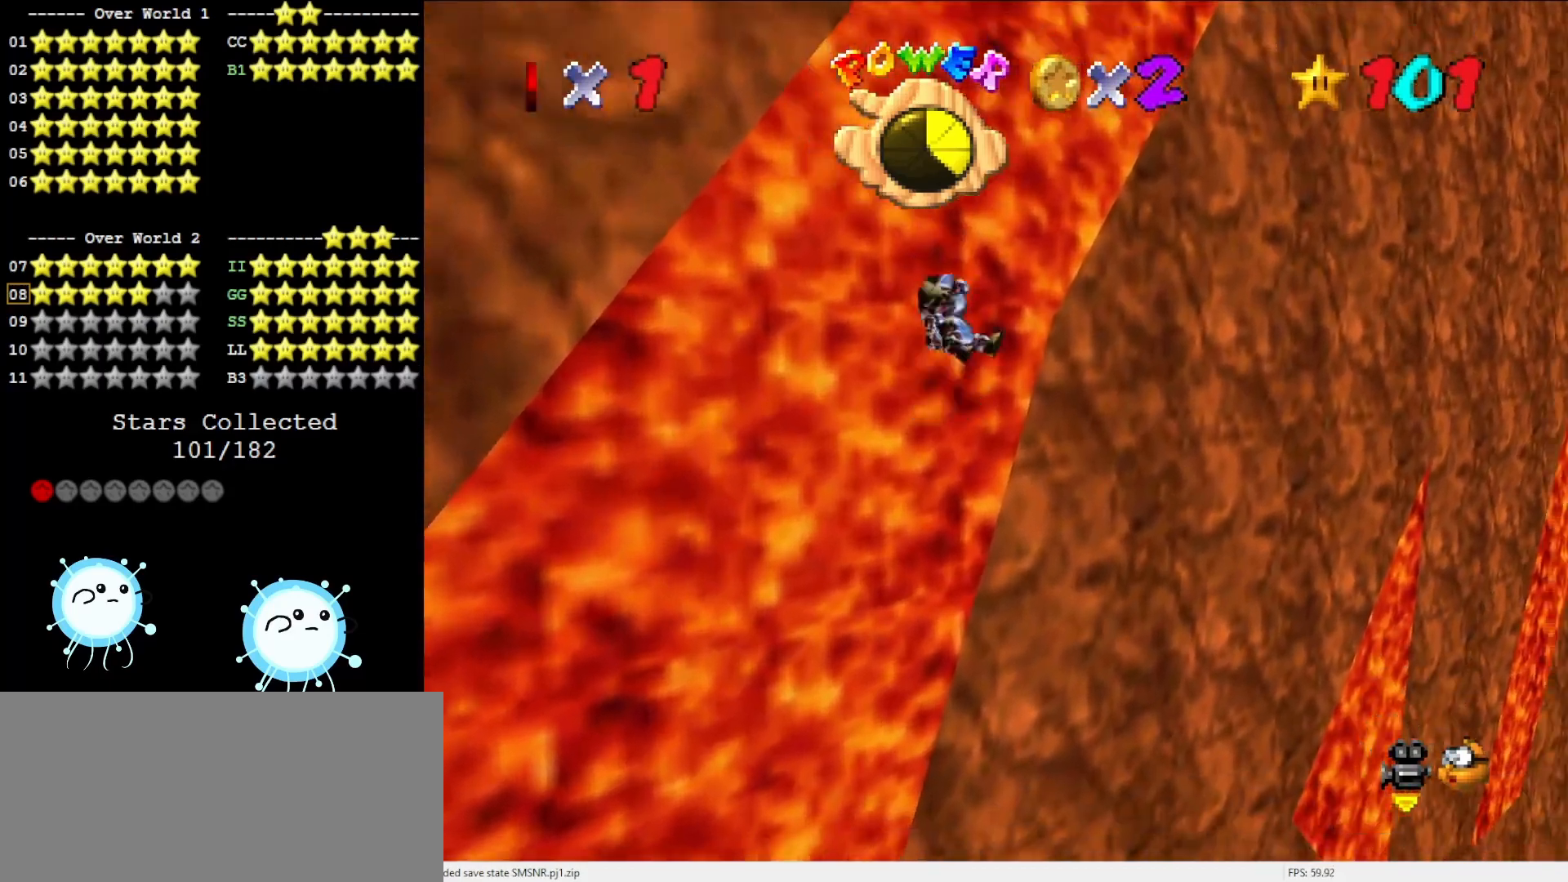
{"buttons": [], "left_stick": "up", "events": [[267, "left_stick", "up"]]}
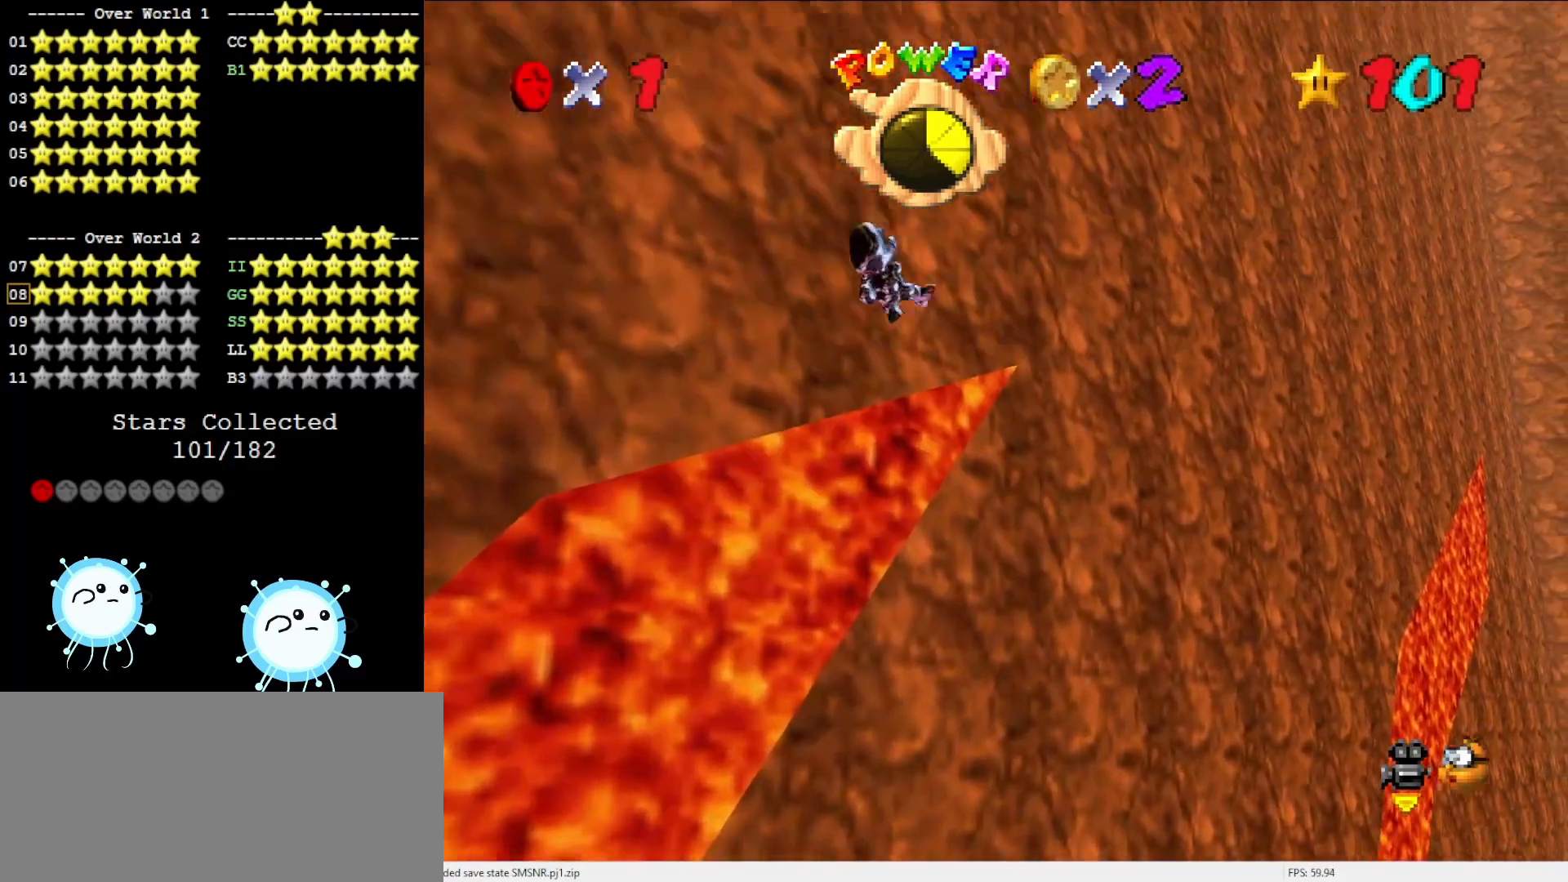
{"buttons": [], "left_stick": "center", "events": [[300, "left_stick", "center"]]}
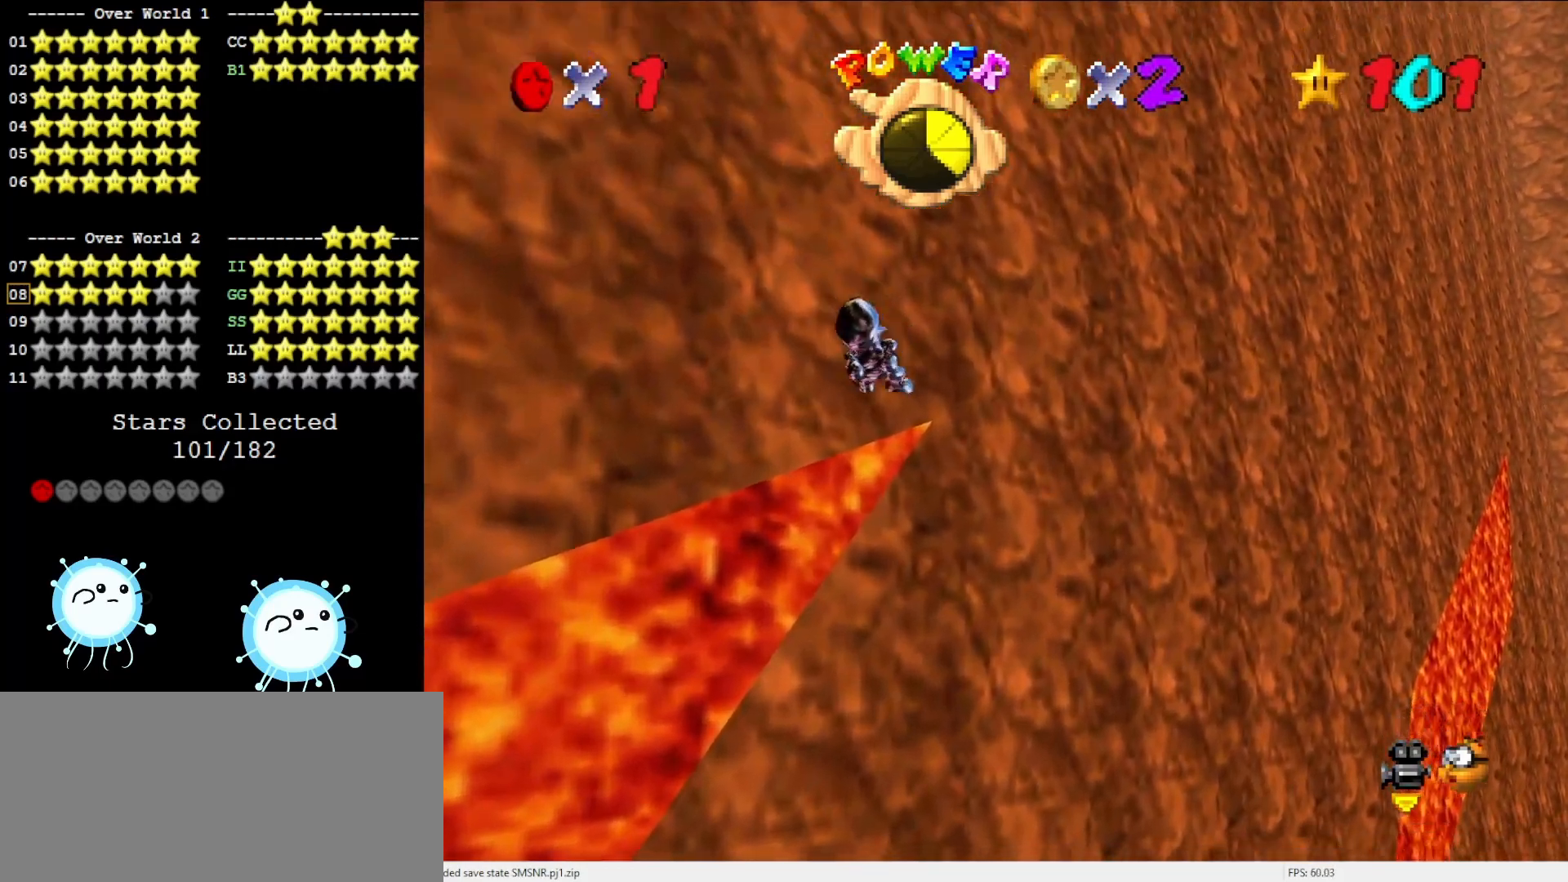
{"buttons": [], "left_stick": "center", "events": []}
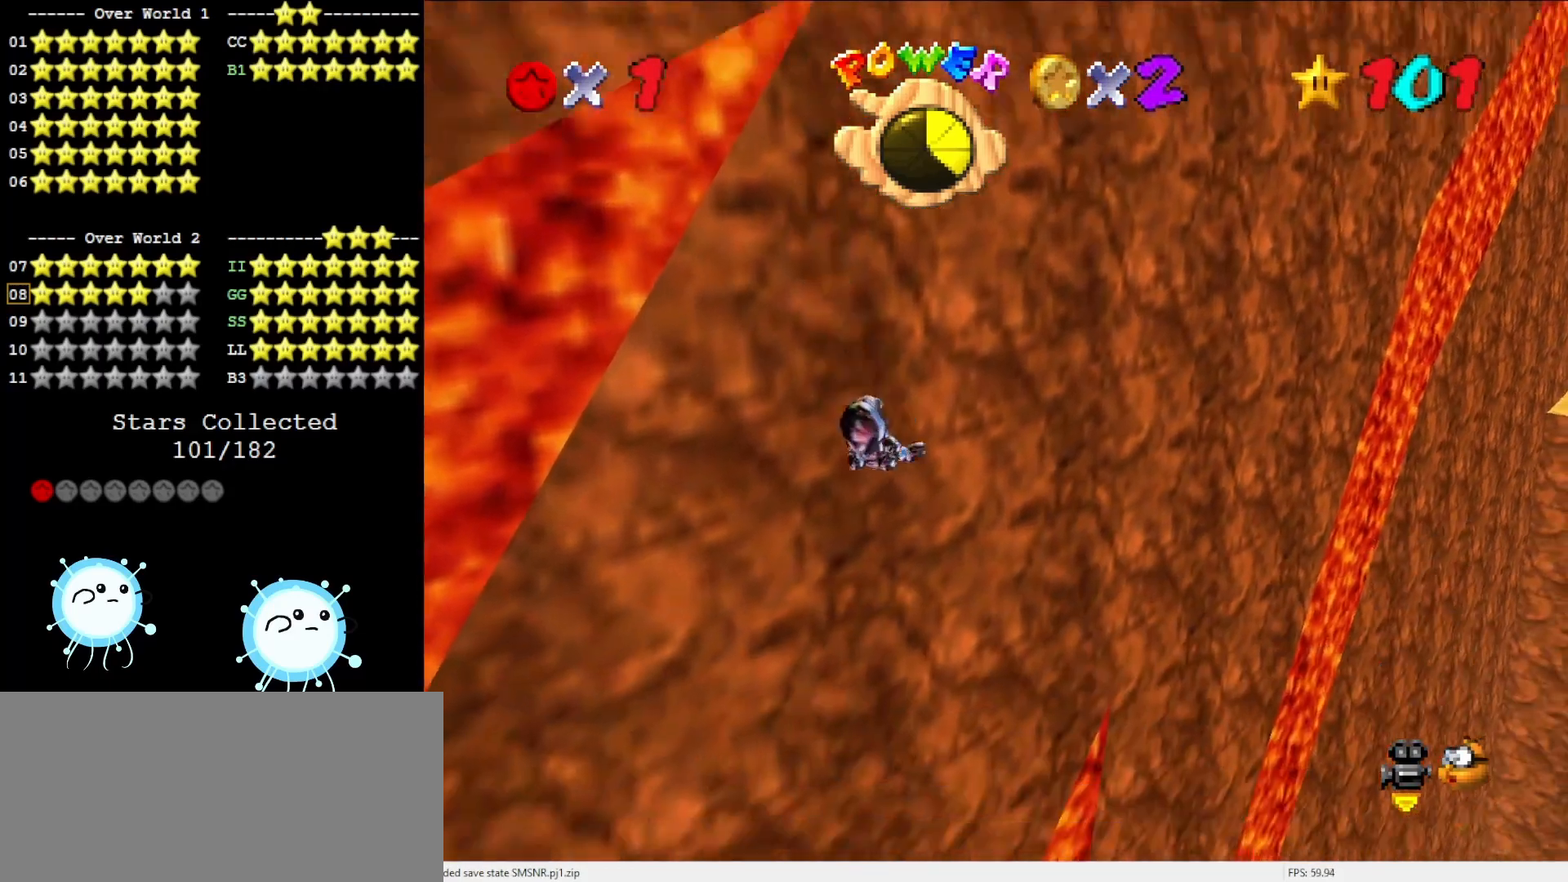
{"buttons": [], "left_stick": "up", "events": [[200, "left_stick", "up"]]}